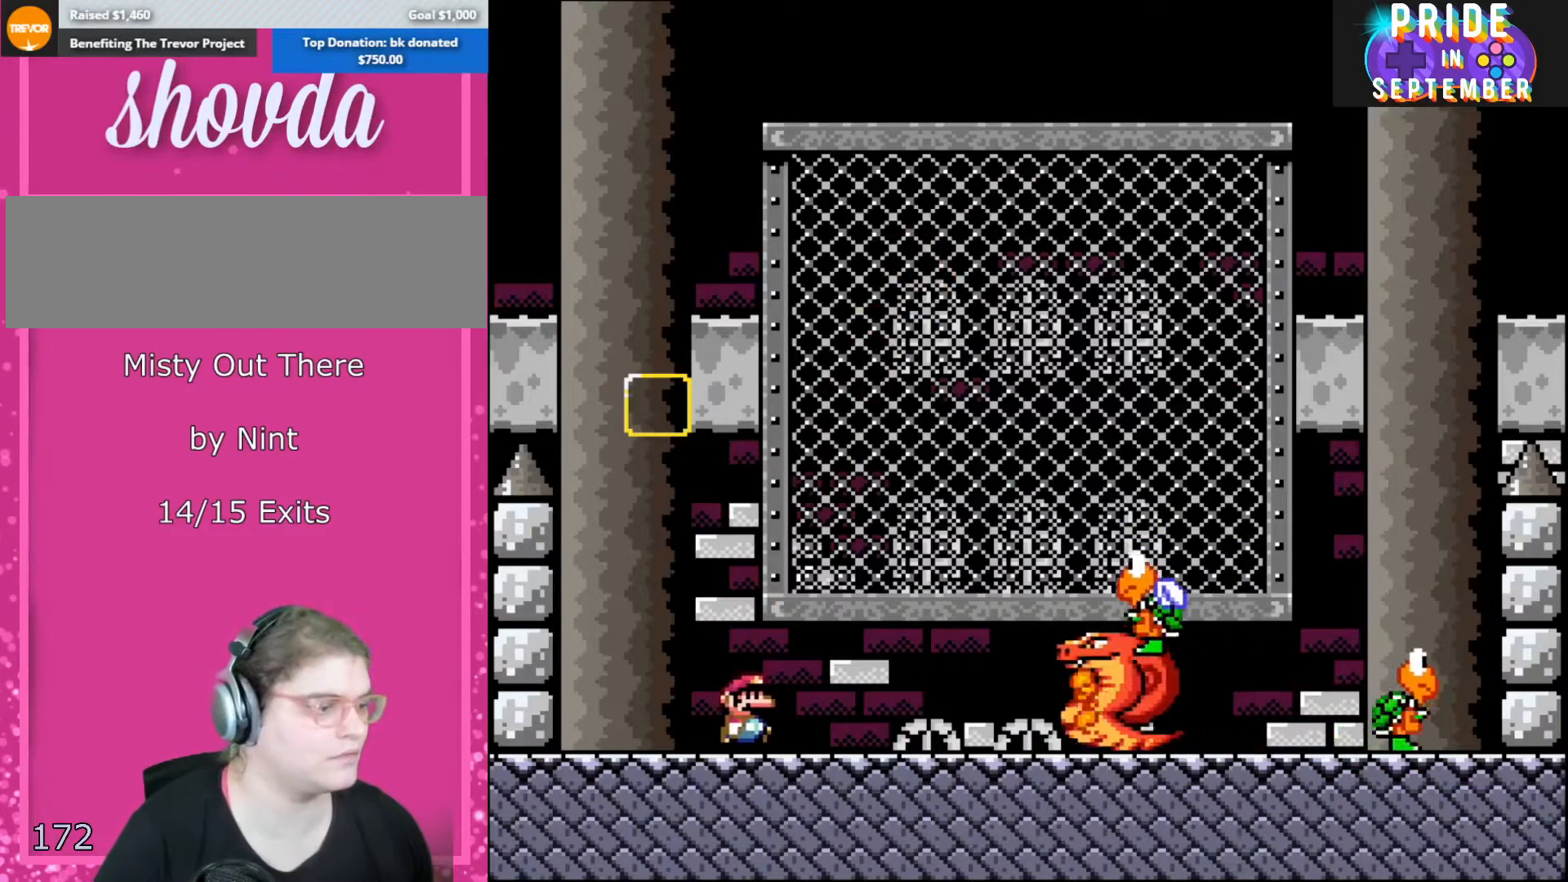
Gameplay with a controller (Nintendo layout); each line is a JSON object with the inputs held at the frame after it. "events" lists button and stick changes between this image and that frame as [ms after this image, input, new state], when the widget could be followed in between. Not read: L3 R3.
{"buttons": ["B", "Y", "DPAD_UP", "DPAD_RIGHT"], "events": [[33, "DPAD_UP", "down"], [250, "B", "down"]]}
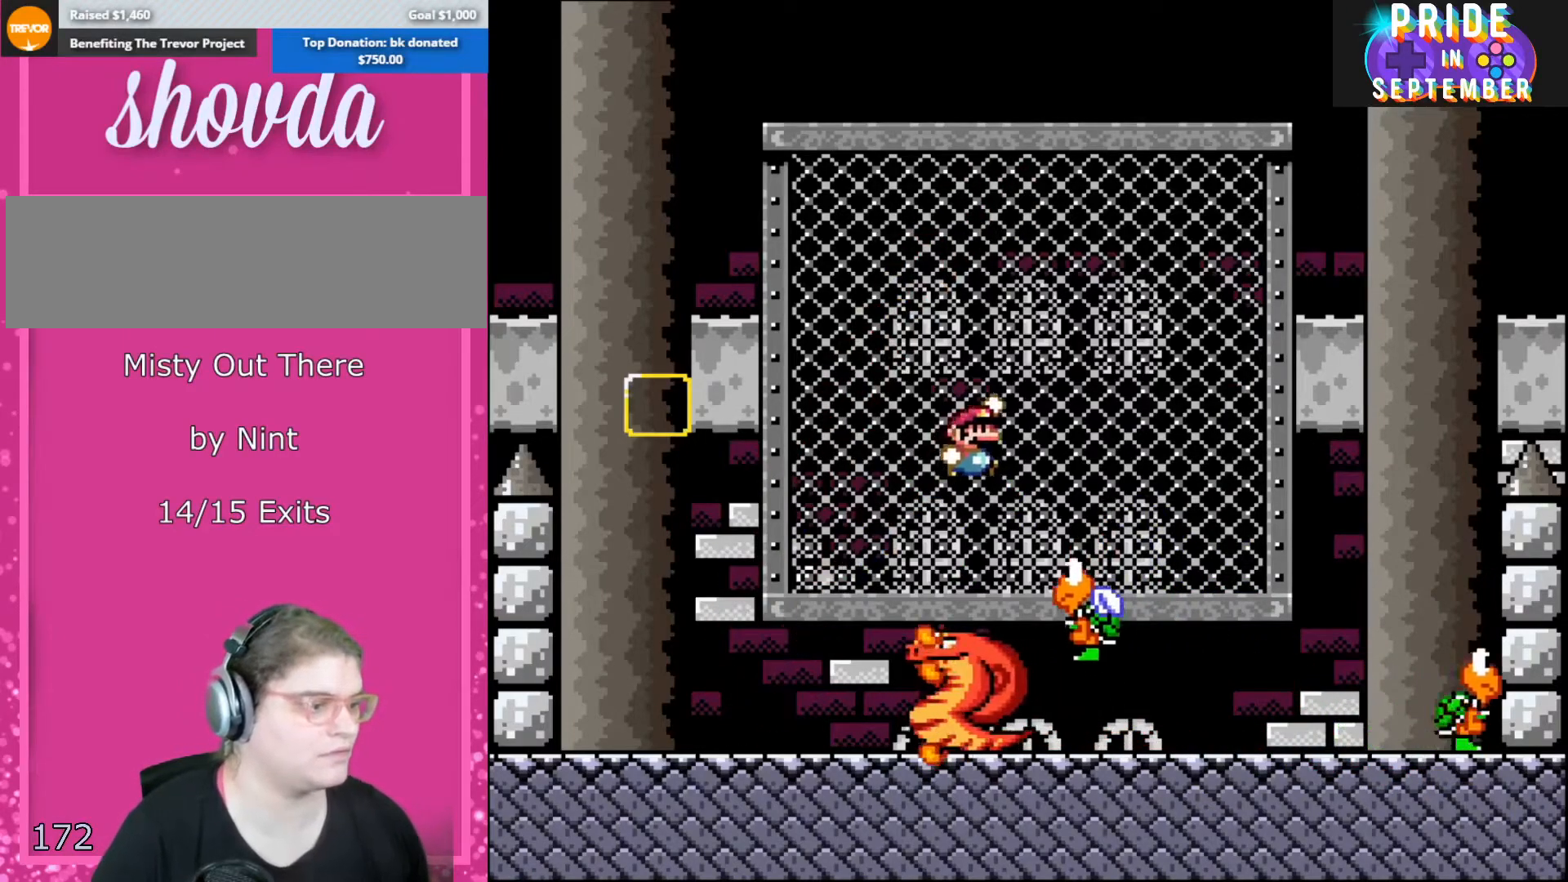
{"buttons": ["Y", "DPAD_LEFT"], "events": [[100, "DPAD_UP", "up"], [217, "B", "up"], [500, "DPAD_LEFT", "down"], [500, "DPAD_RIGHT", "up"]]}
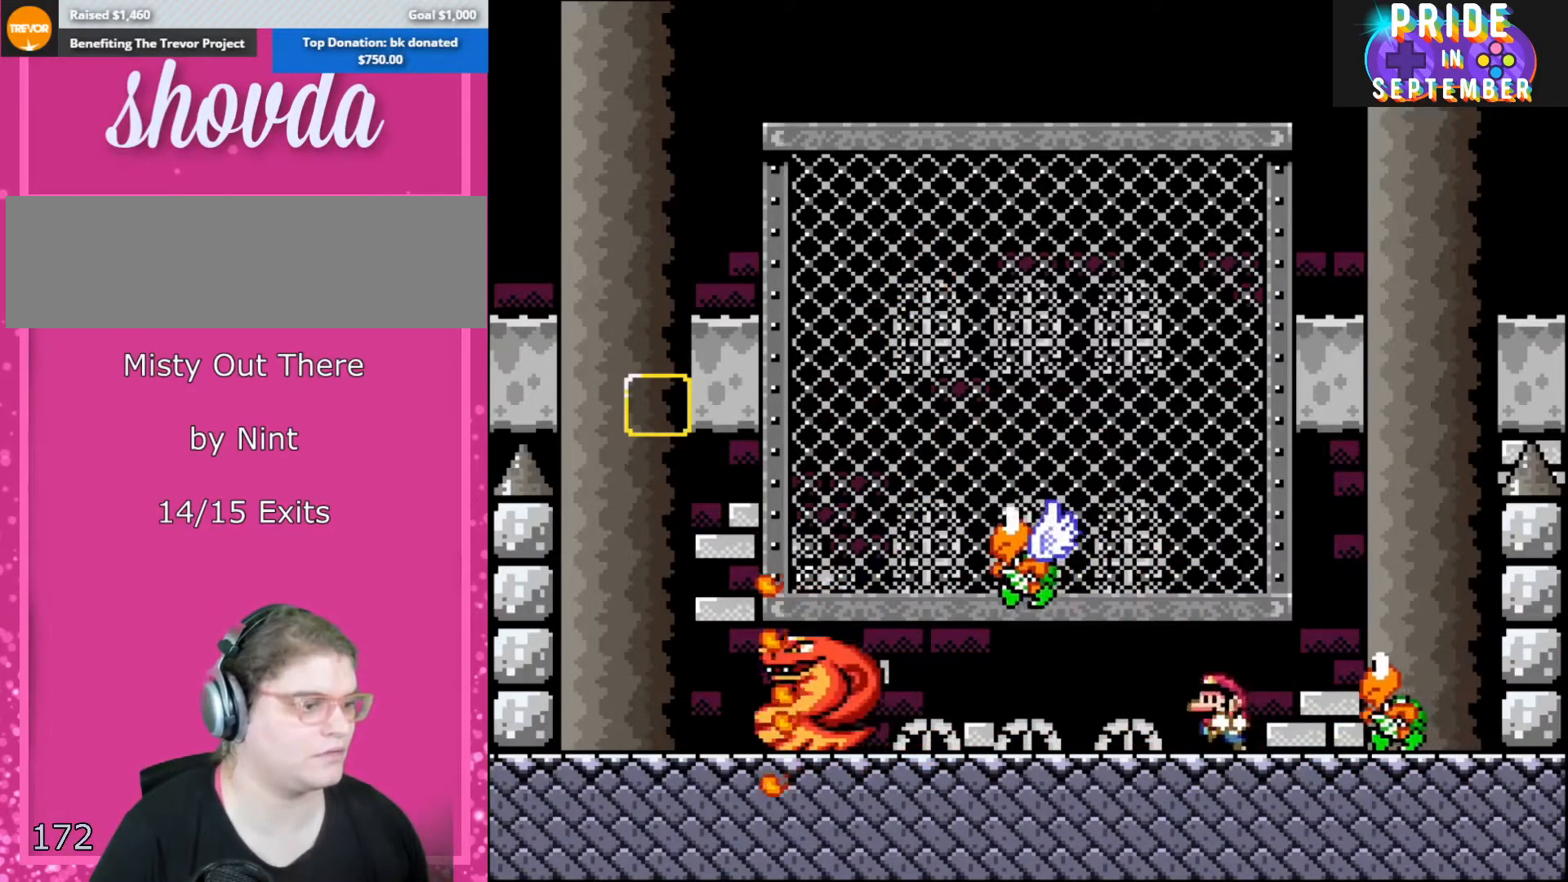
{"buttons": ["Y"], "events": [[117, "DPAD_LEFT", "up"], [117, "DPAD_RIGHT", "down"], [150, "B", "down"], [283, "B", "up"], [350, "DPAD_RIGHT", "up"]]}
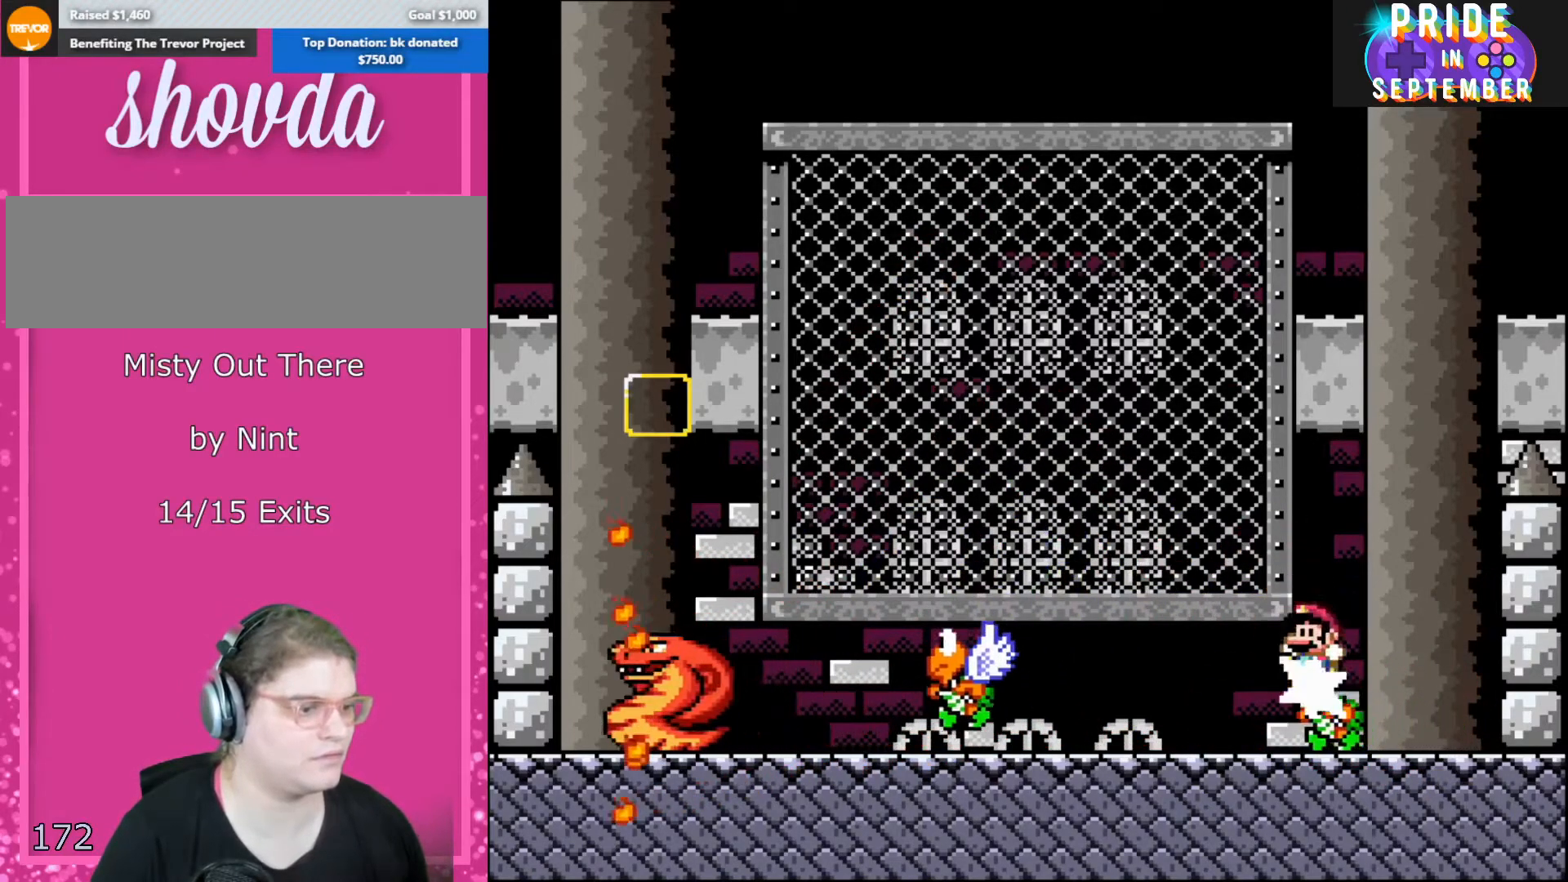
{"buttons": ["Y"], "events": [[100, "DPAD_LEFT", "down"], [183, "DPAD_LEFT", "up"], [350, "DPAD_RIGHT", "down"], [500, "DPAD_RIGHT", "up"]]}
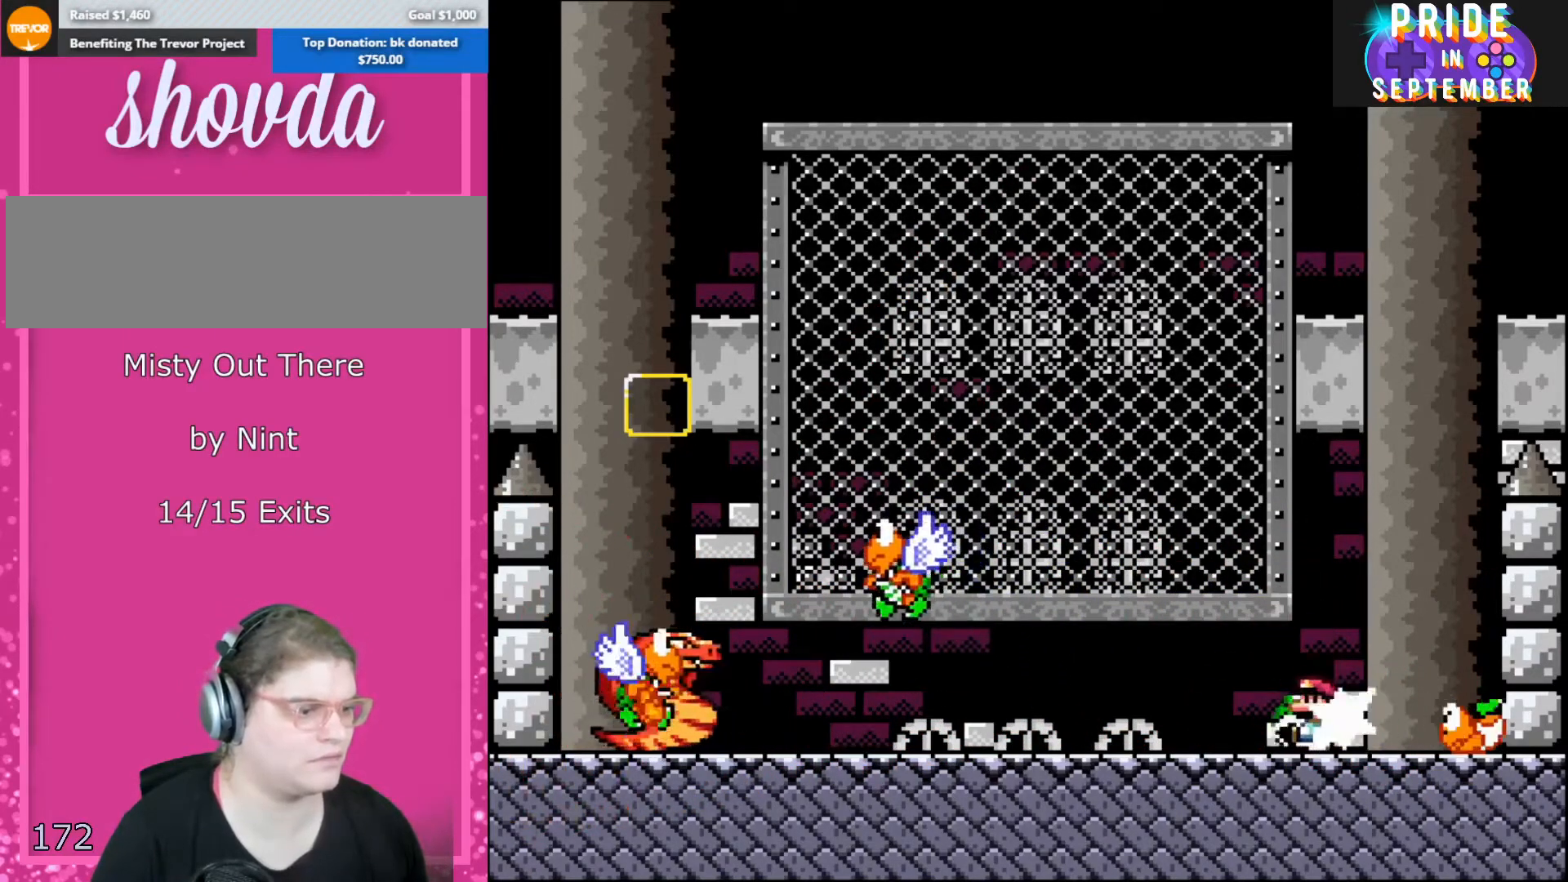
{"buttons": ["Y", "DPAD_RIGHT"], "events": [[33, "DPAD_LEFT", "down"], [100, "Y", "up"], [133, "DPAD_LEFT", "up"], [150, "Y", "down"], [283, "DPAD_RIGHT", "down"], [317, "B", "down"], [400, "B", "up"]]}
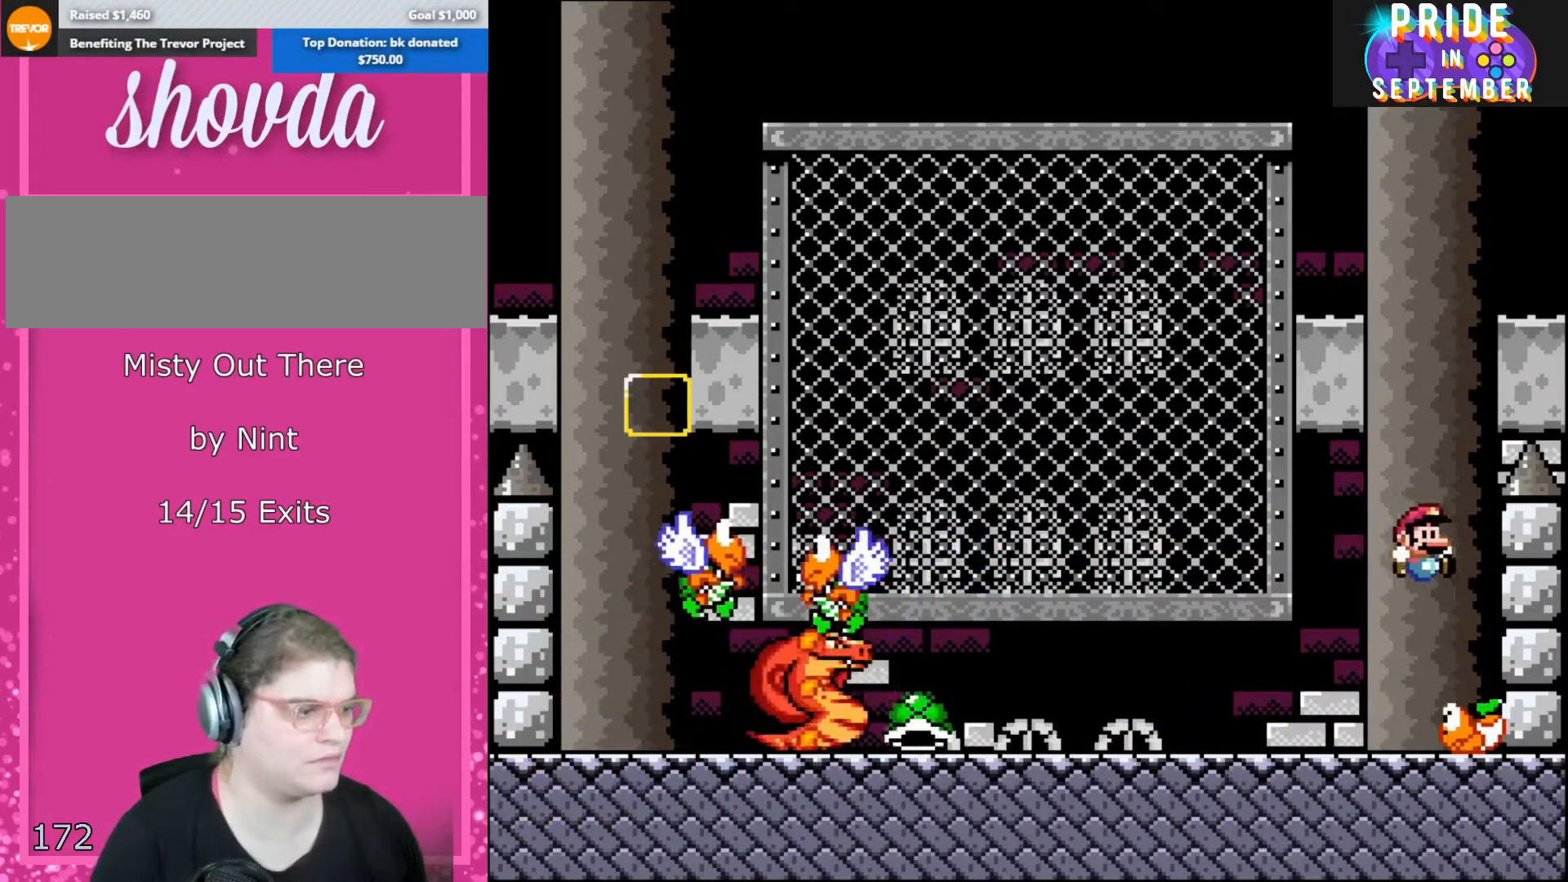
{"buttons": ["Y"], "events": [[117, "DPAD_RIGHT", "up"]]}
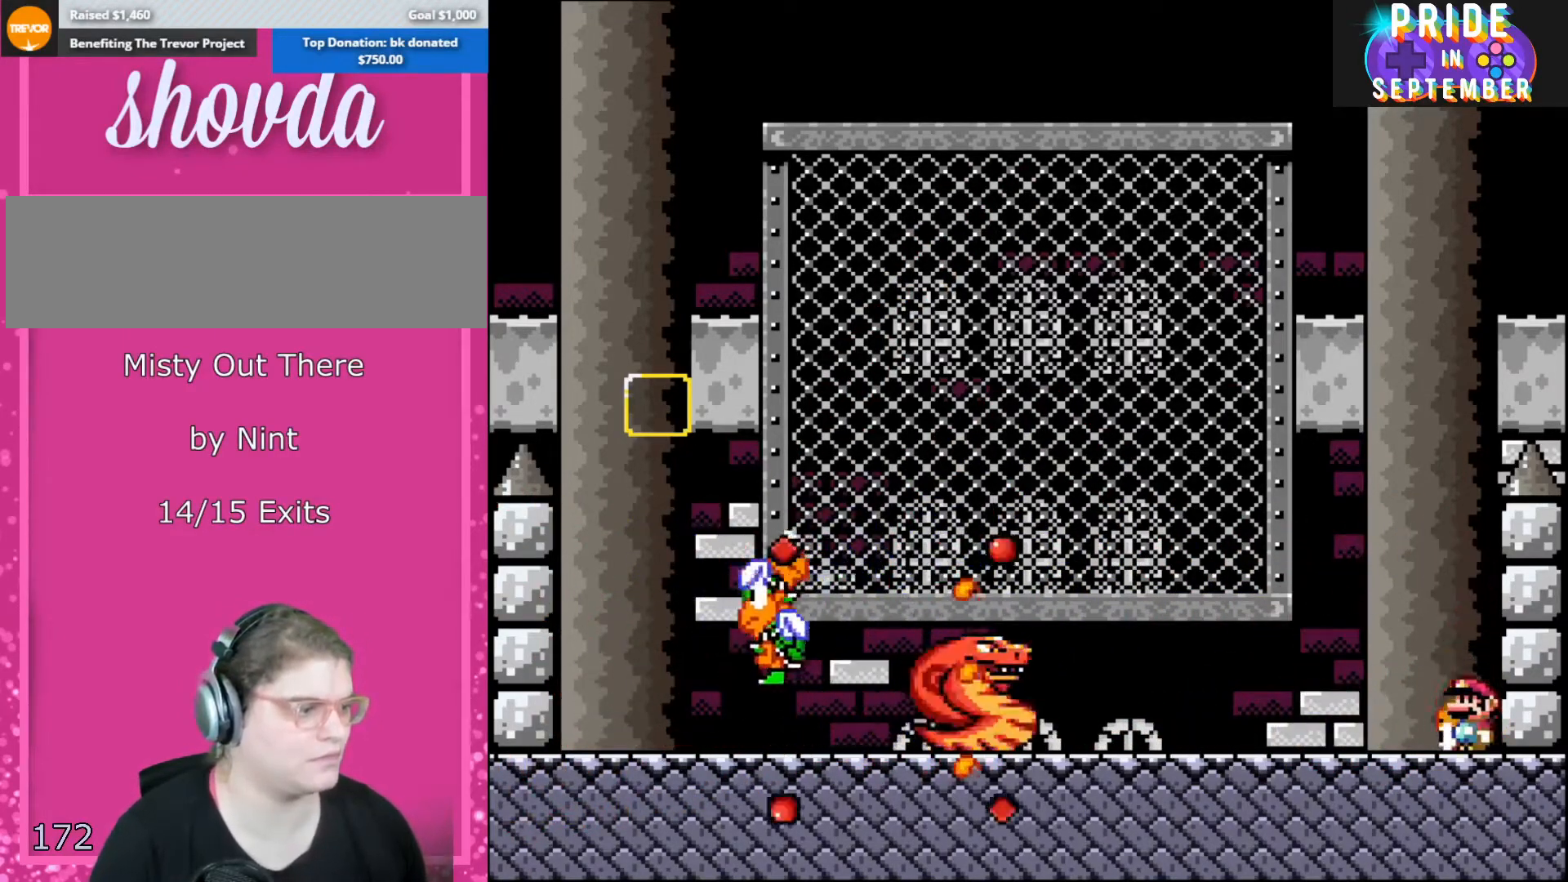
{"buttons": ["B", "Y", "DPAD_LEFT"], "events": [[117, "DPAD_LEFT", "down"], [500, "B", "down"]]}
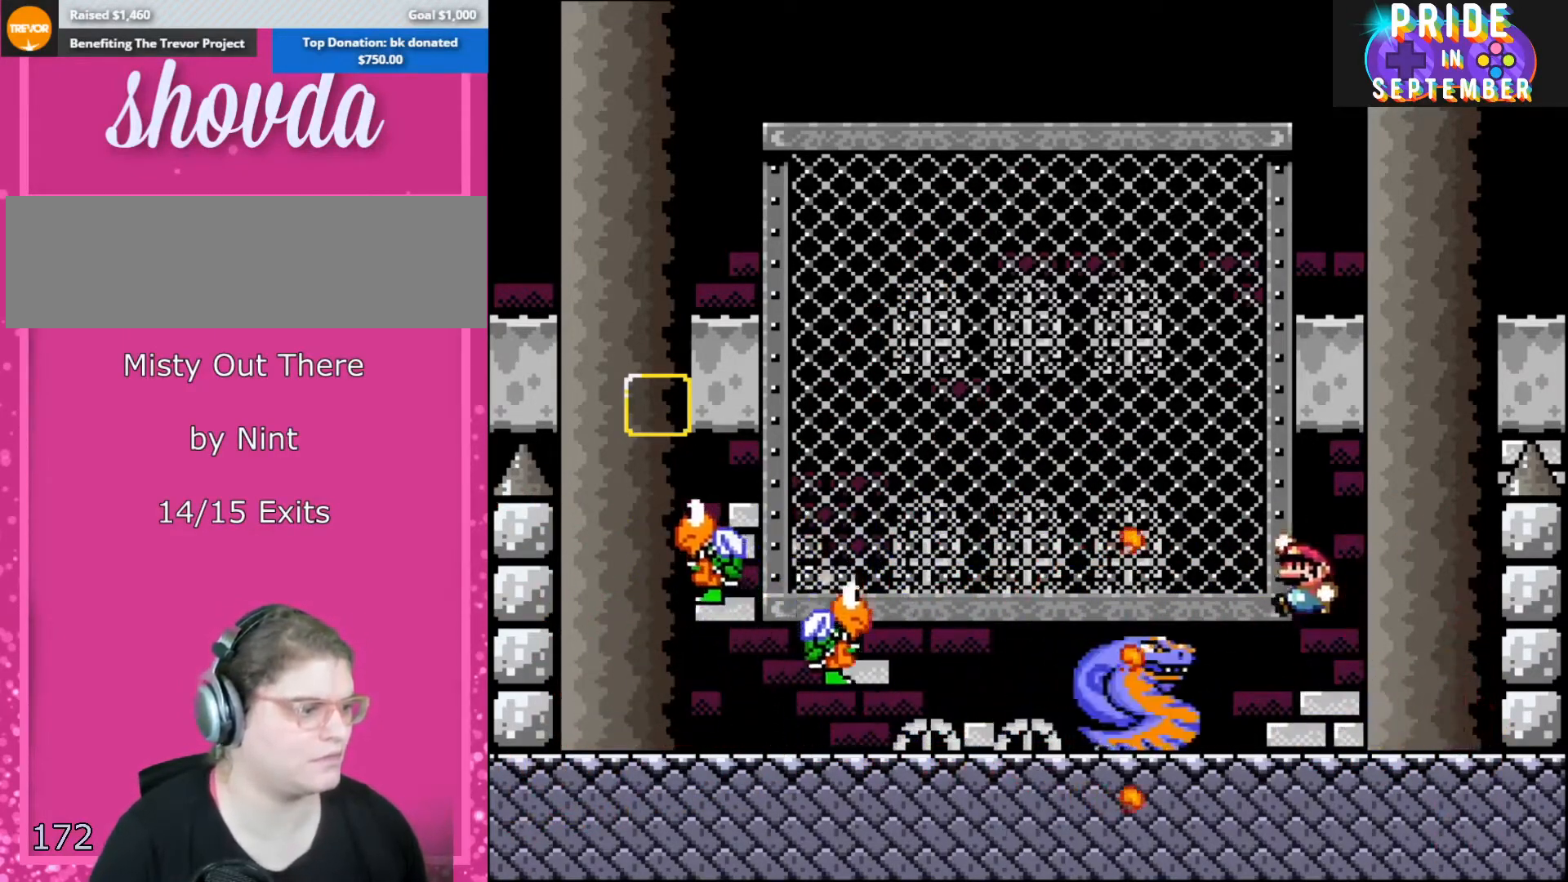
{"buttons": ["B", "Y", "DPAD_LEFT"], "events": []}
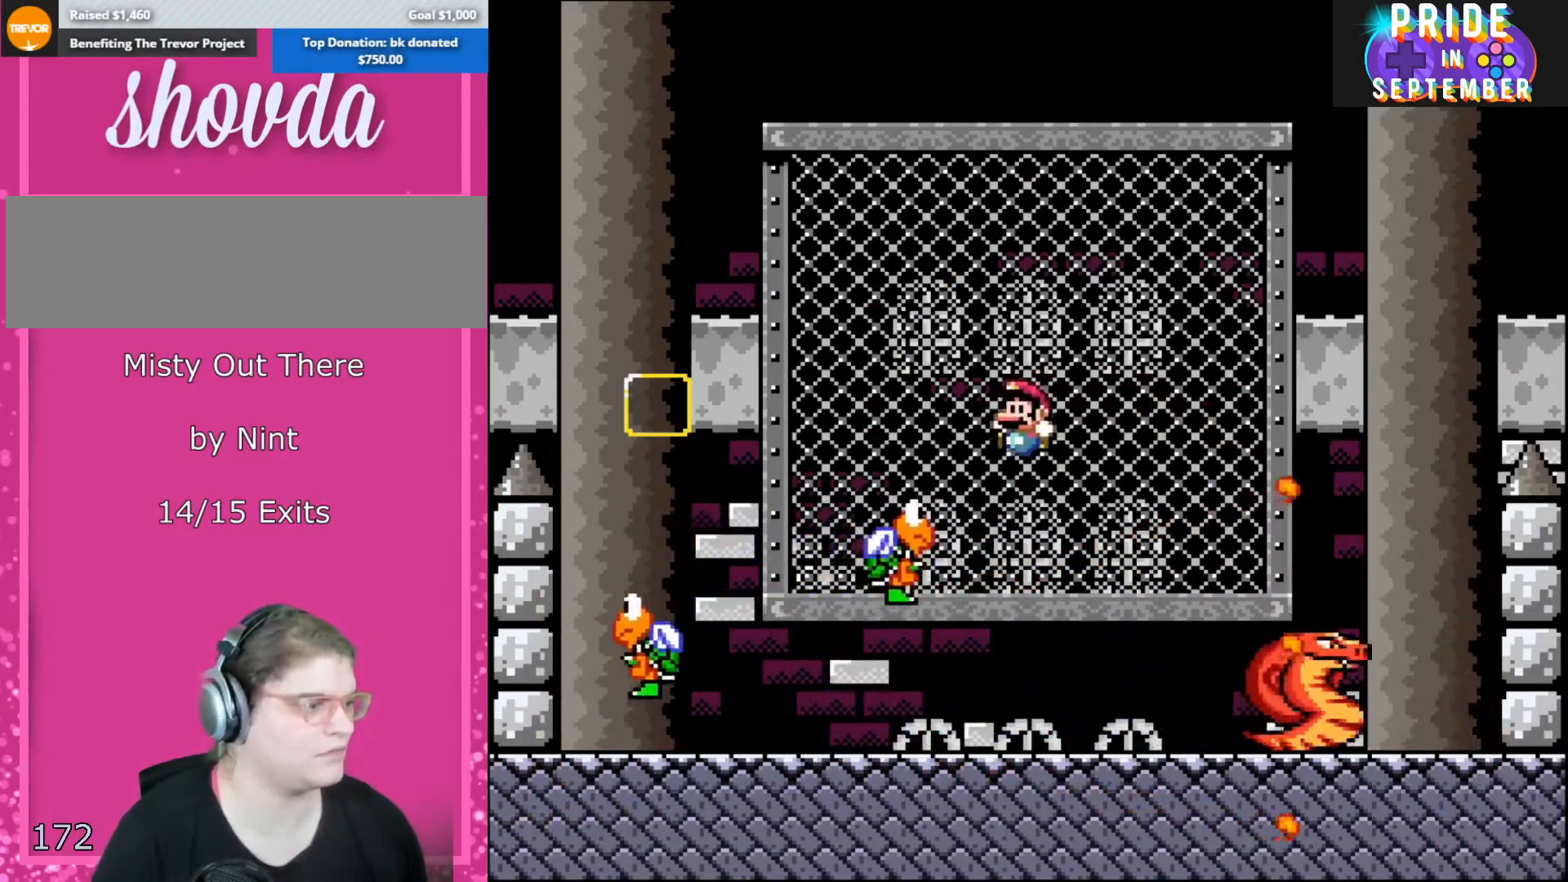
{"buttons": ["Y", "DPAD_RIGHT"], "events": [[67, "B", "up"], [333, "DPAD_DOWN", "down"], [333, "DPAD_LEFT", "up"], [333, "DPAD_RIGHT", "down"], [383, "DPAD_DOWN", "up"]]}
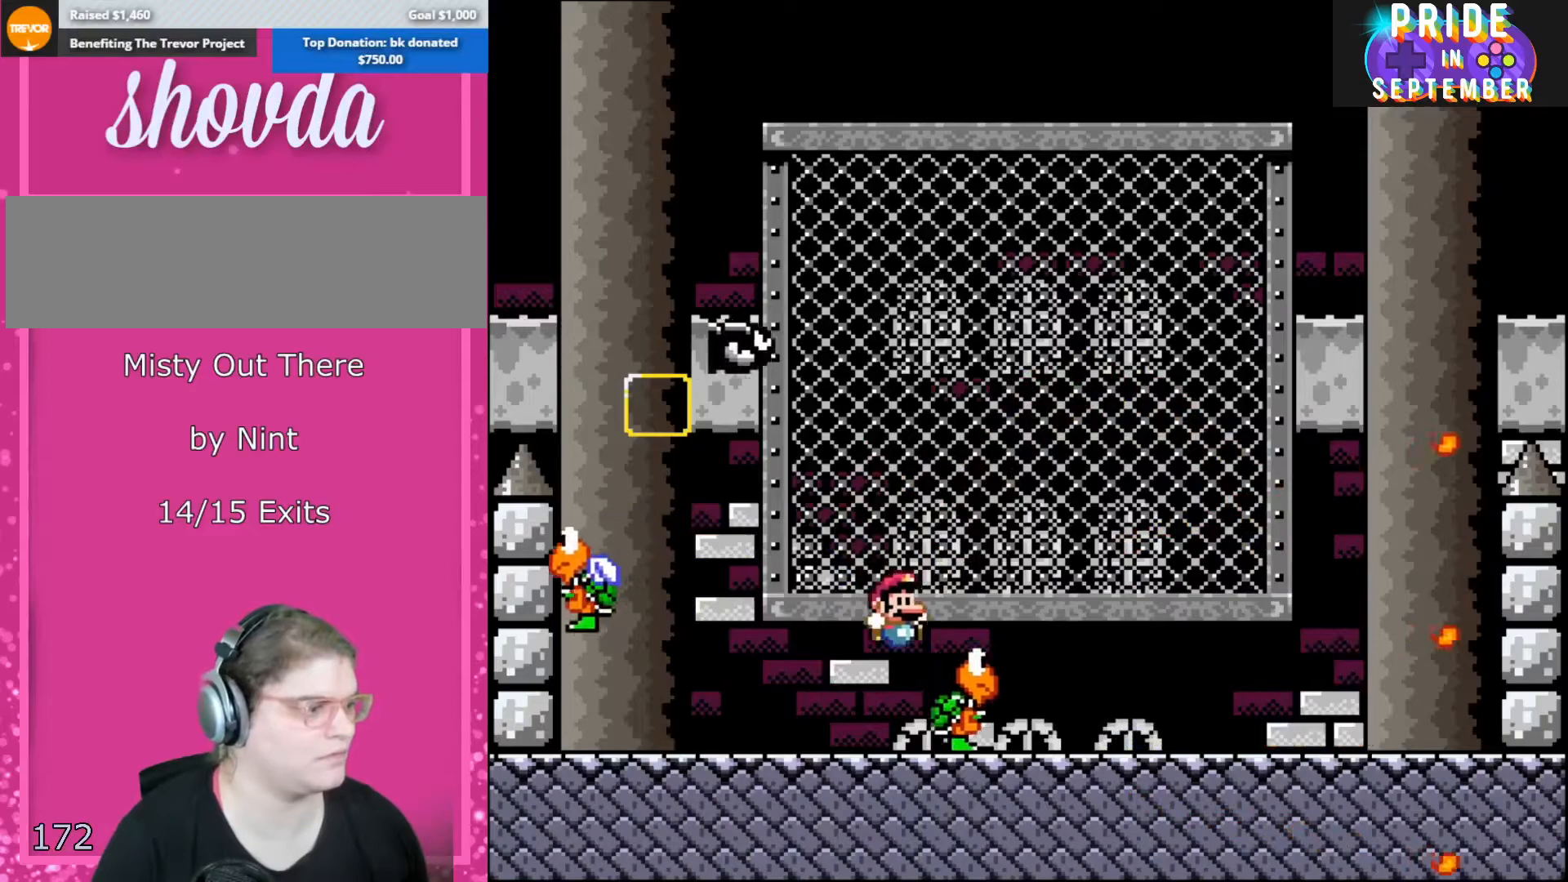
{"buttons": ["Y", "DPAD_LEFT"], "events": [[350, "DPAD_LEFT", "down"], [350, "DPAD_RIGHT", "up"]]}
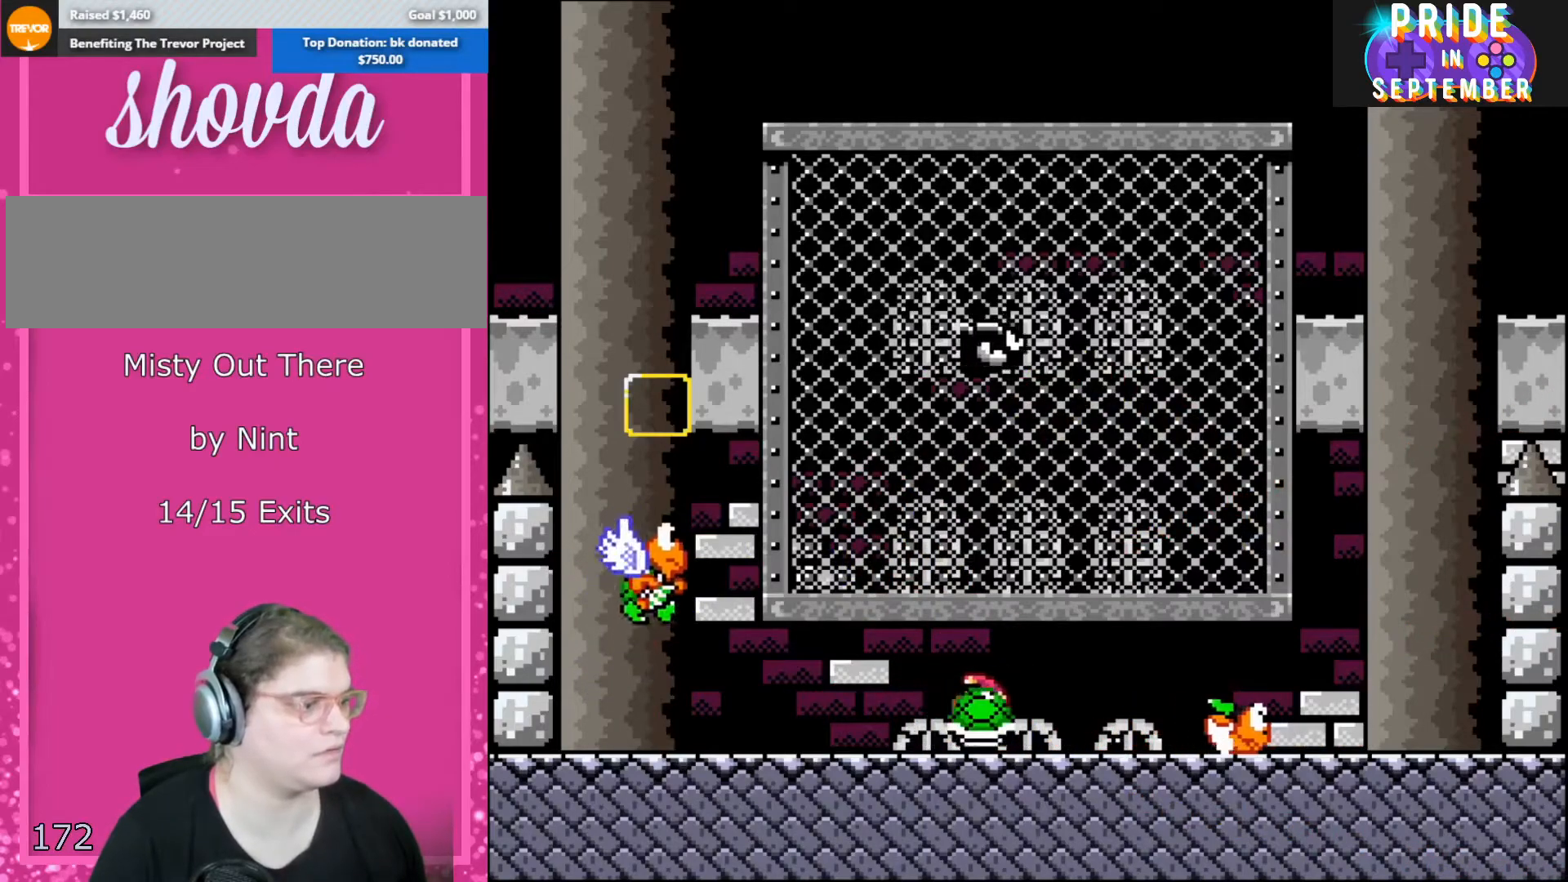
{"buttons": ["Y", "DPAD_RIGHT"], "events": [[100, "DPAD_LEFT", "up"], [133, "DPAD_RIGHT", "down"], [217, "DPAD_RIGHT", "up"], [400, "DPAD_RIGHT", "down"]]}
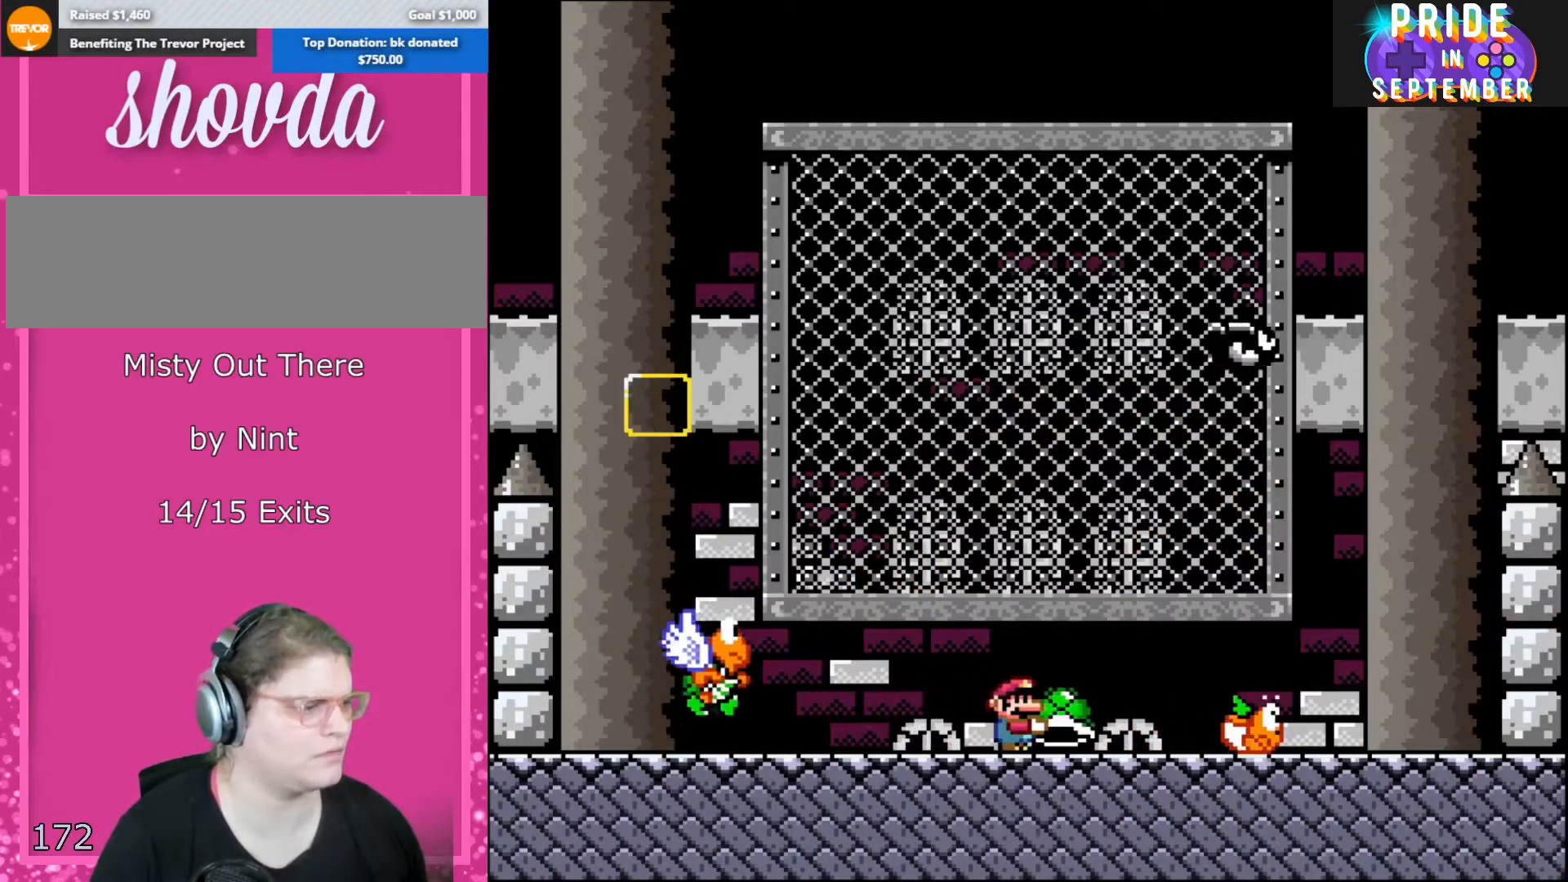
{"buttons": ["Y"], "events": [[33, "DPAD_RIGHT", "up"]]}
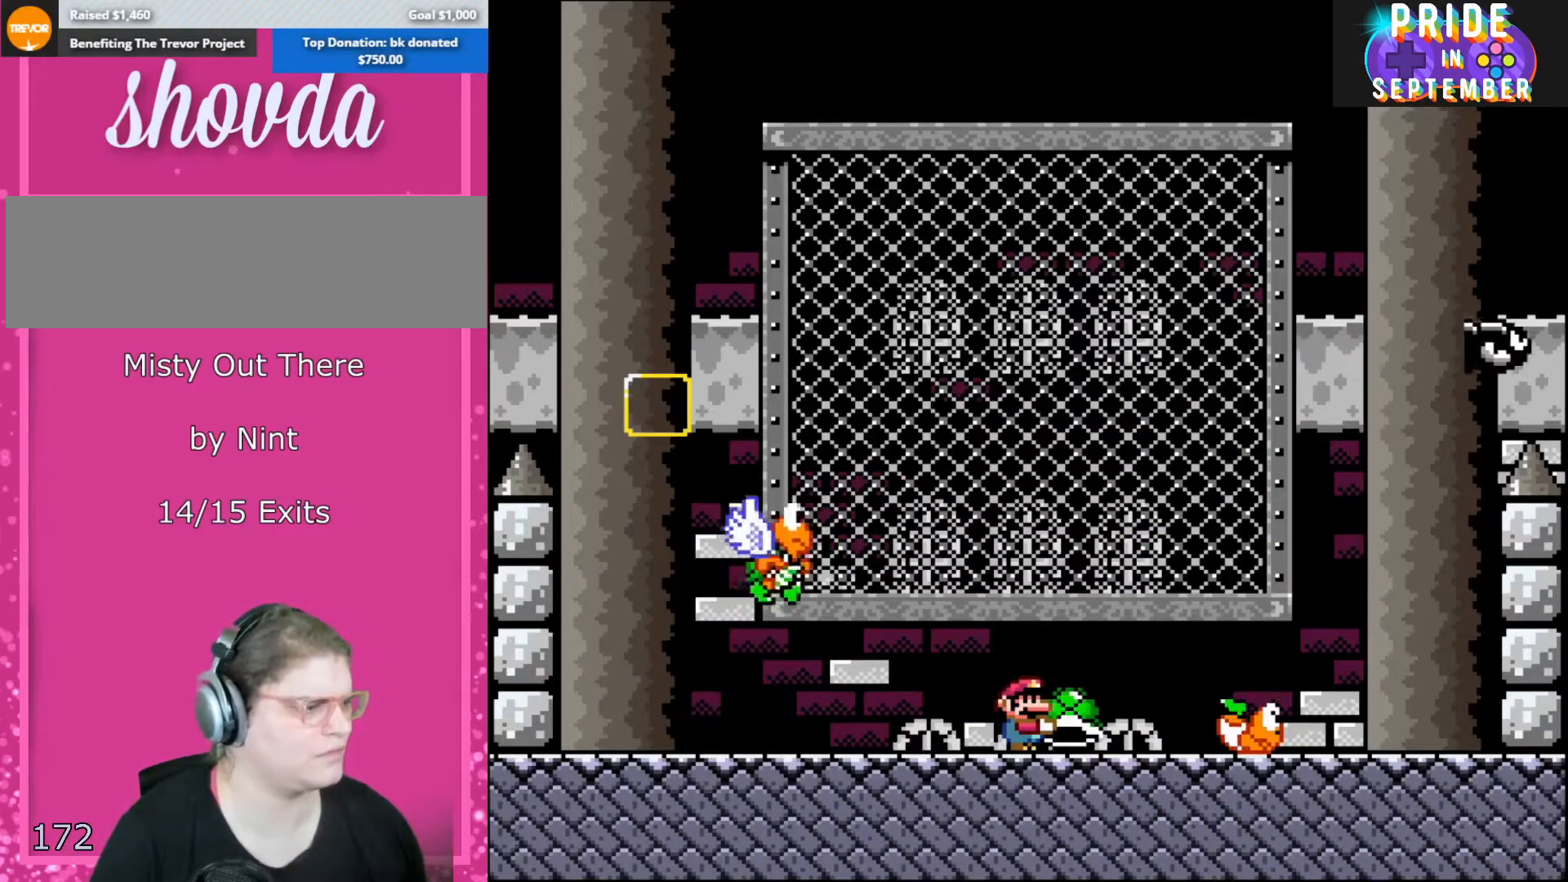
{"buttons": ["Y"], "events": []}
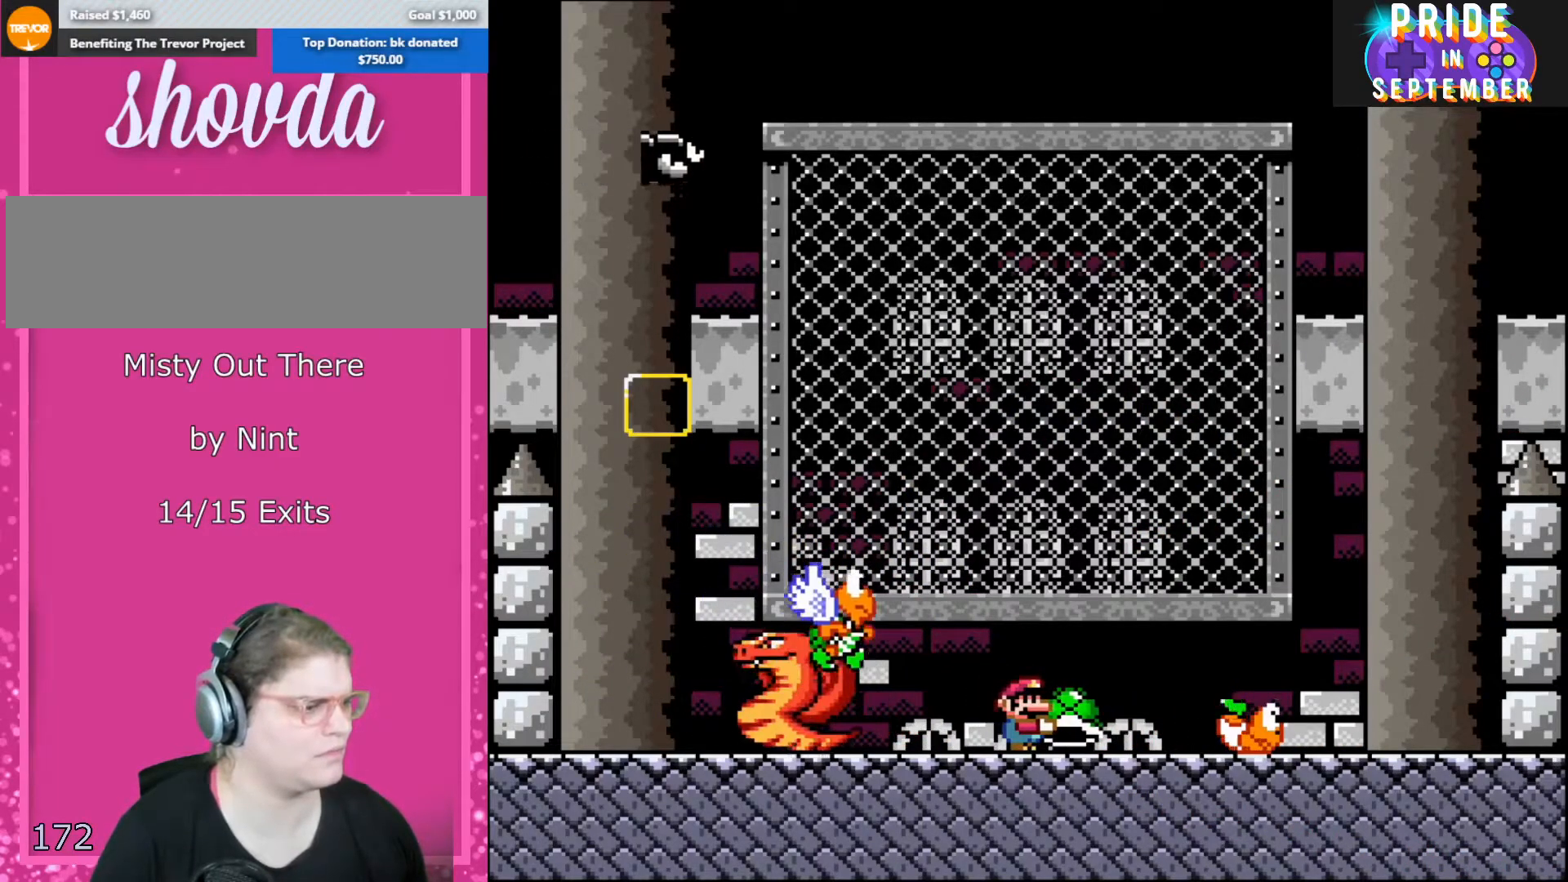
{"buttons": ["B", "Y", "DPAD_RIGHT"], "events": [[350, "DPAD_RIGHT", "down"], [367, "B", "down"]]}
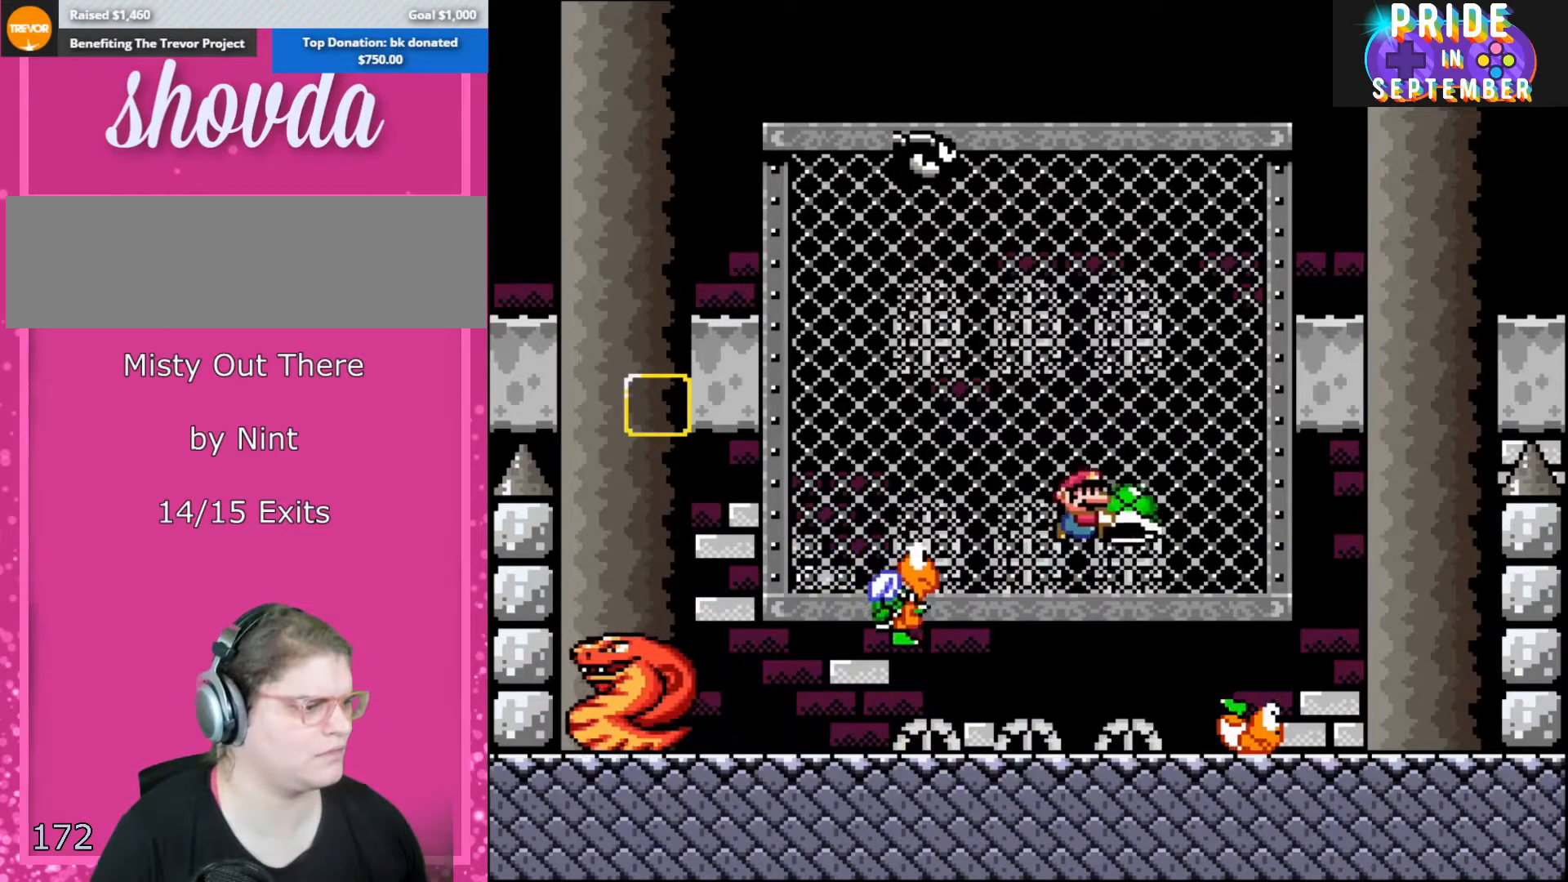
{"buttons": ["Y", "DPAD_LEFT"], "events": [[317, "B", "up"], [400, "DPAD_LEFT", "down"], [400, "DPAD_RIGHT", "up"]]}
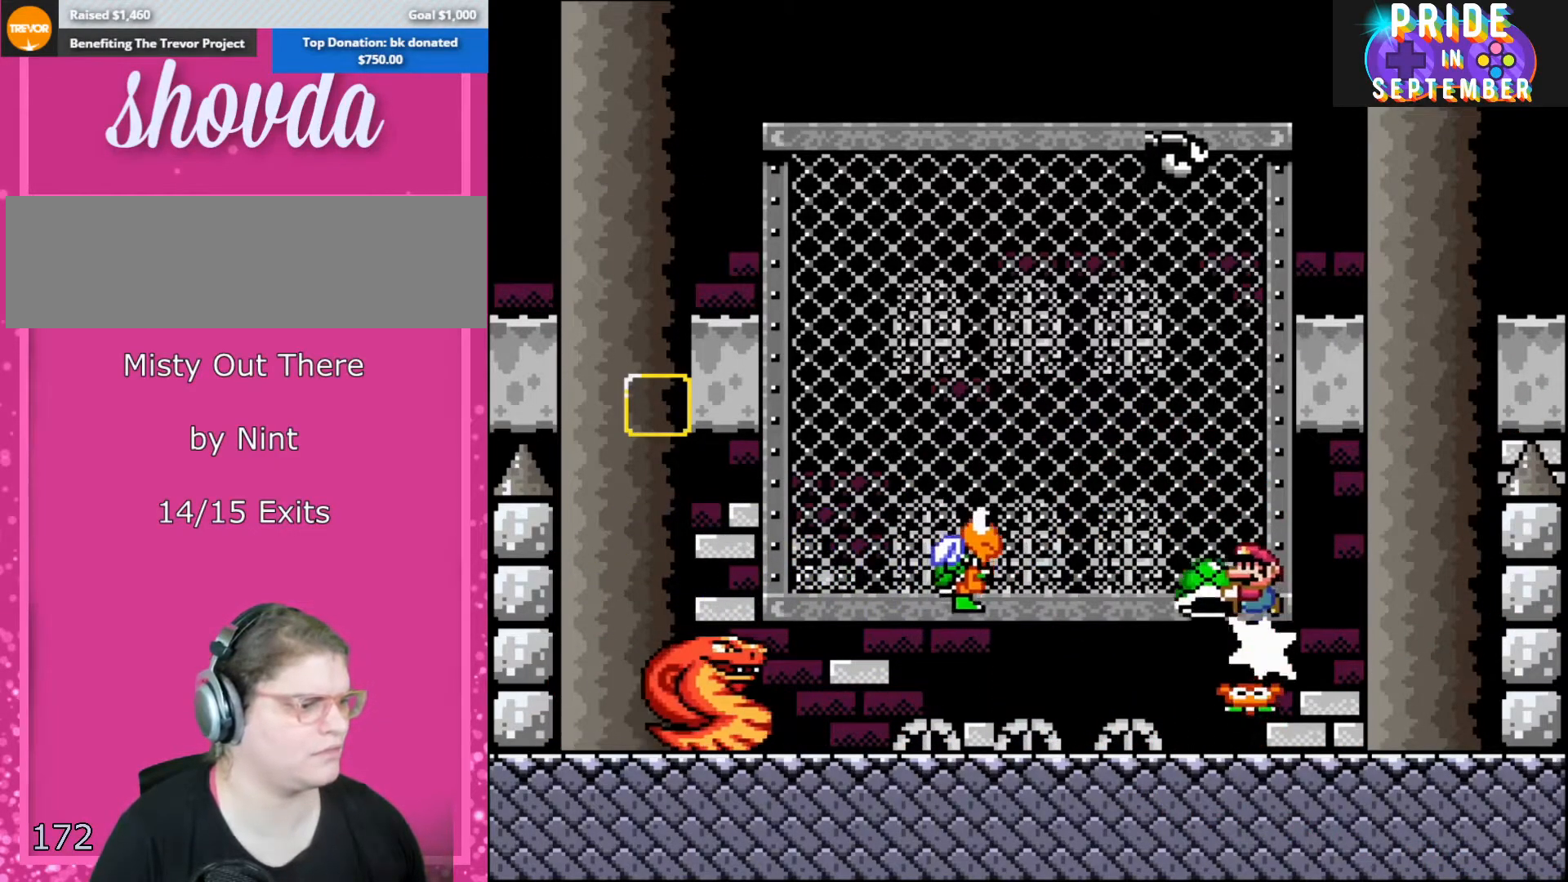
{"buttons": ["Y", "DPAD_RIGHT"], "events": [[67, "DPAD_LEFT", "up"], [467, "DPAD_RIGHT", "down"]]}
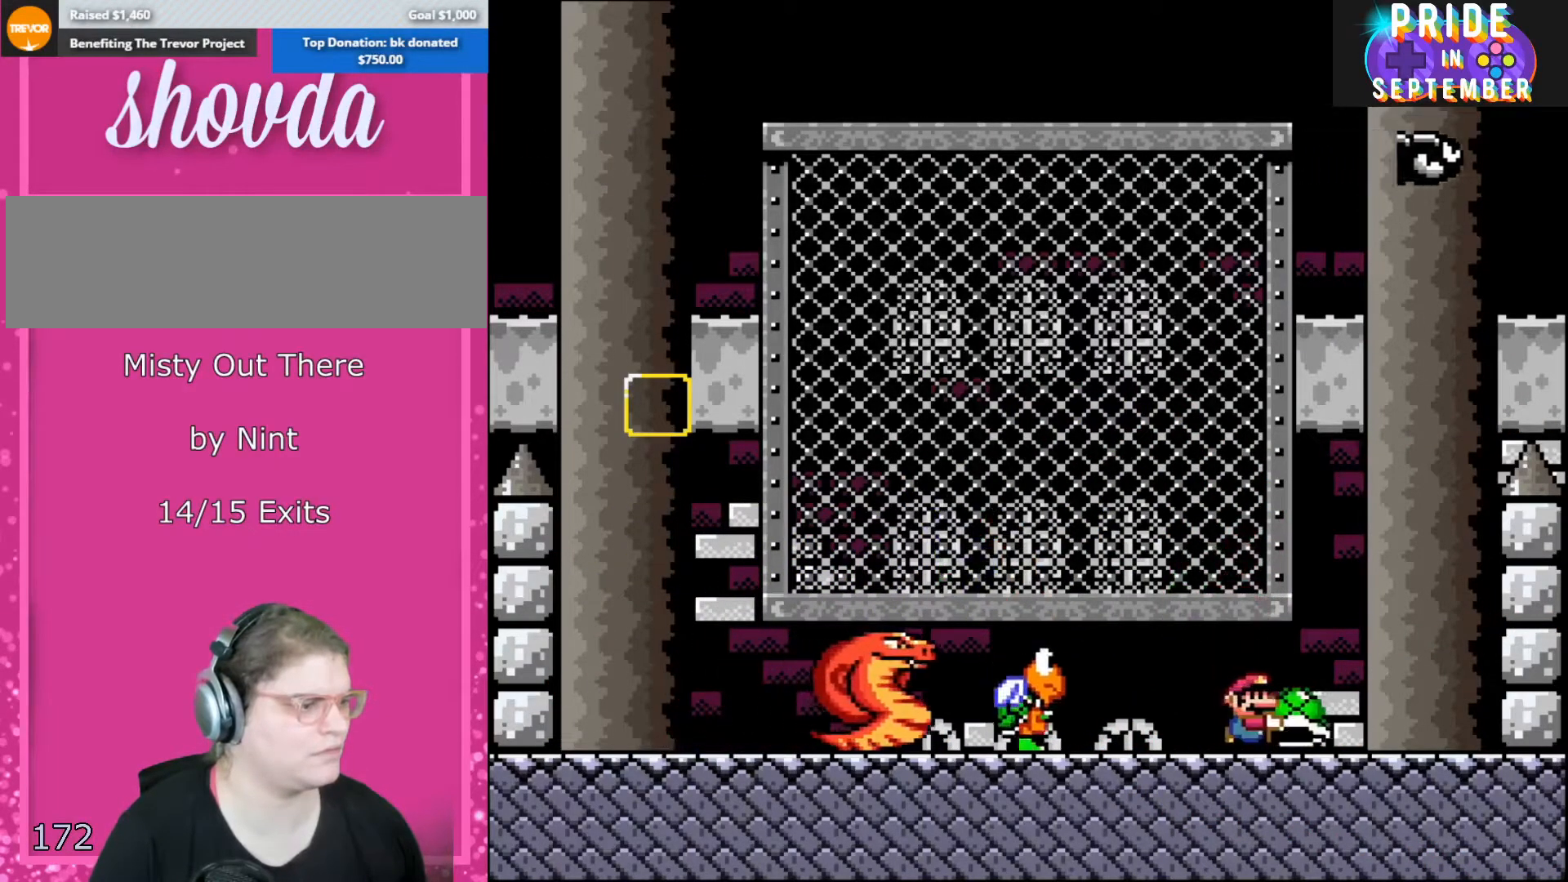
{"buttons": ["Y"], "events": [[250, "DPAD_RIGHT", "up"], [317, "DPAD_LEFT", "down"], [400, "DPAD_LEFT", "up"]]}
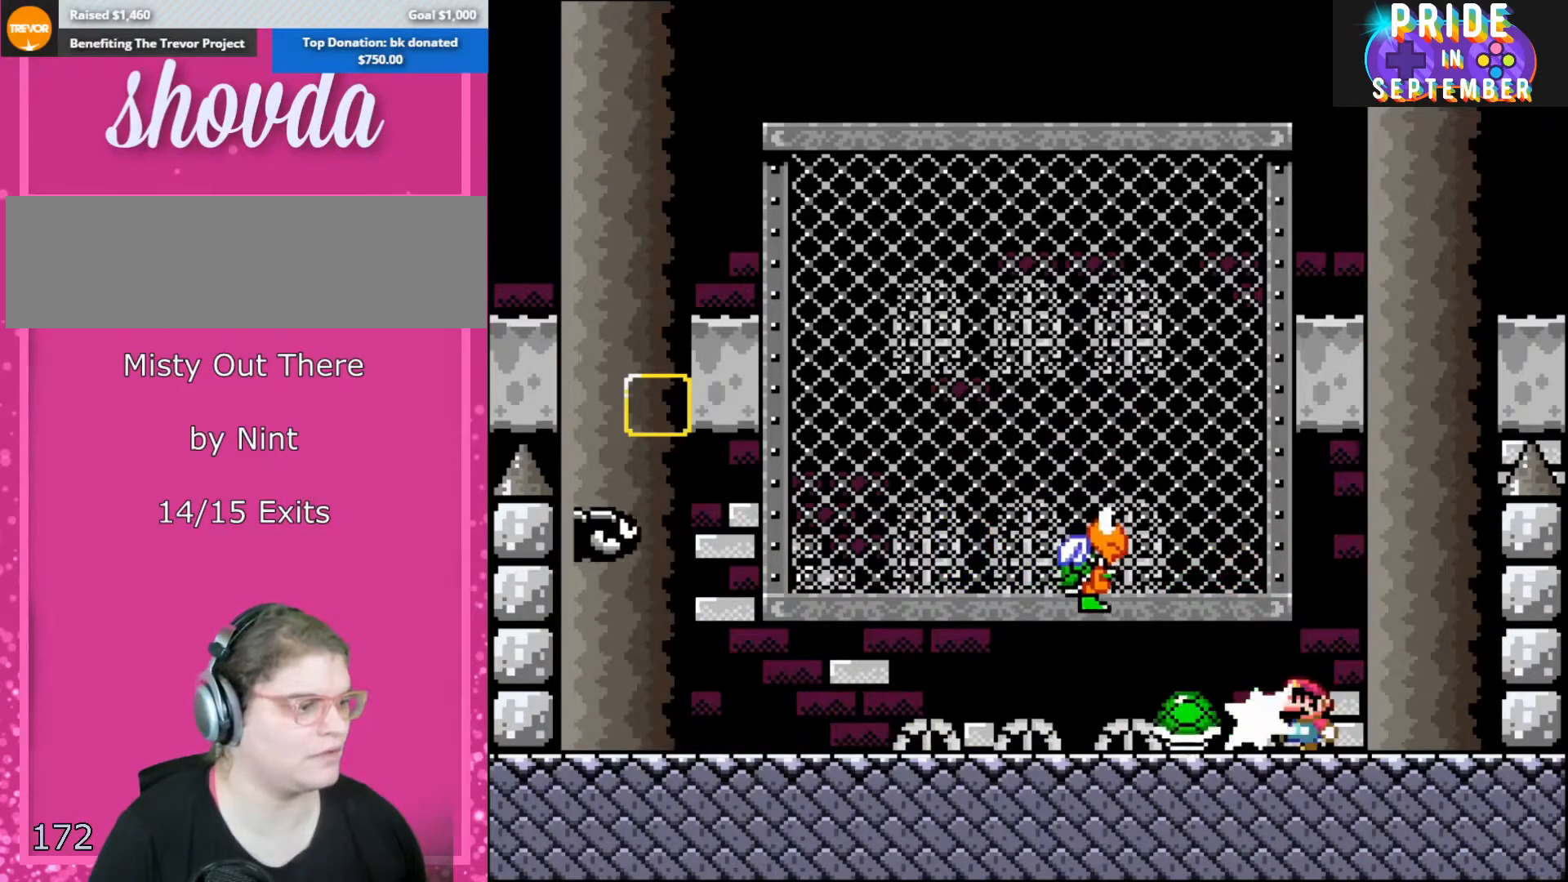
{"buttons": ["B", "Y", "DPAD_LEFT"], "events": [[33, "Y", "up"], [150, "DPAD_RIGHT", "down"], [150, "Y", "down"], [350, "B", "down"], [383, "DPAD_LEFT", "down"], [383, "DPAD_RIGHT", "up"]]}
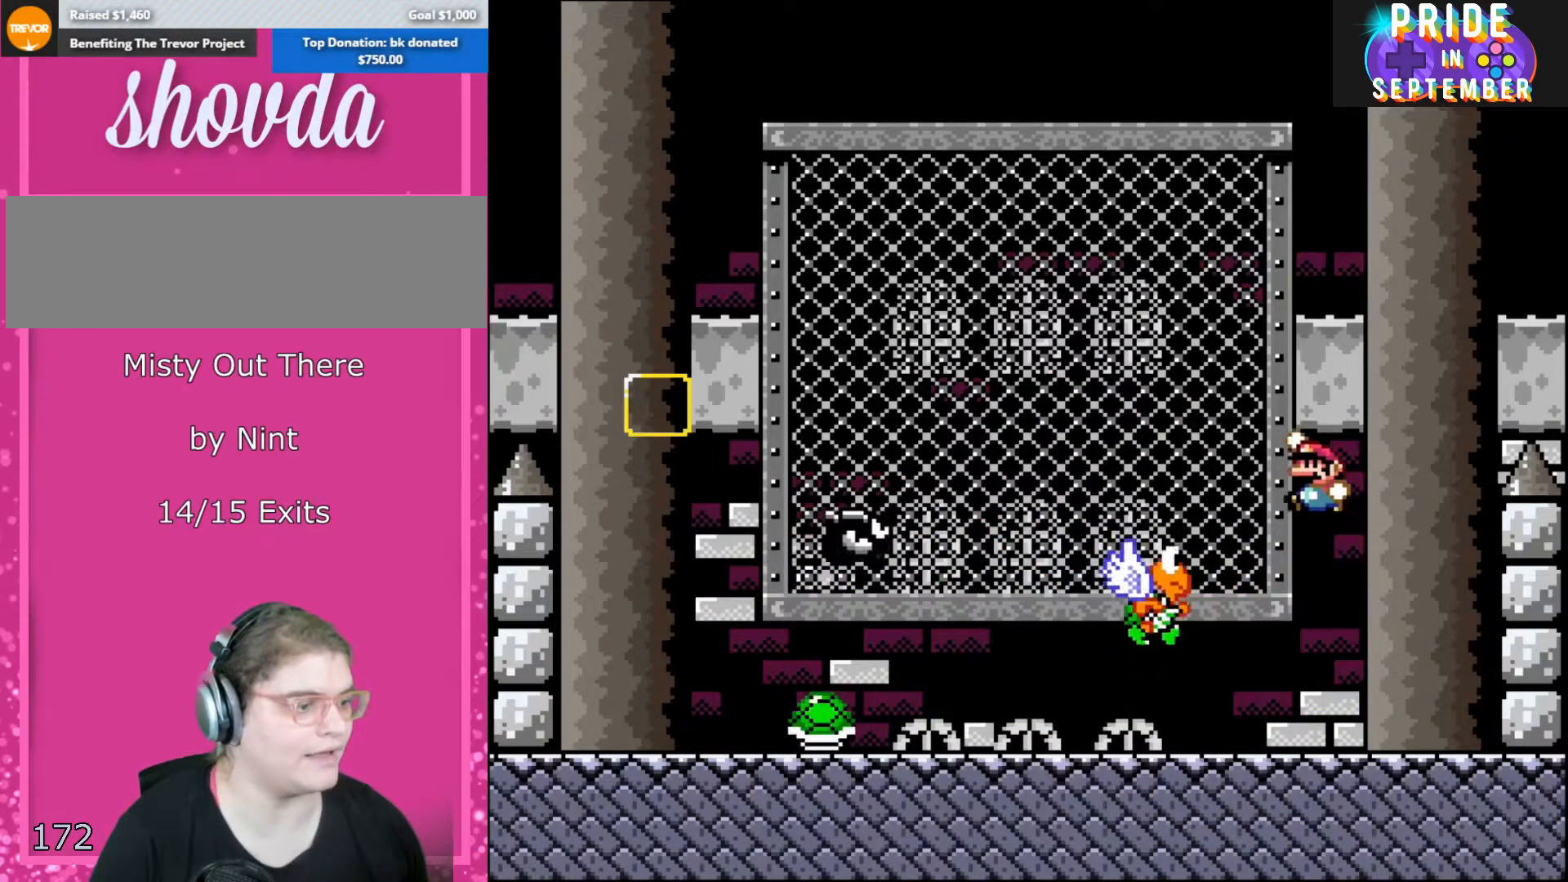
{"buttons": ["B", "Y", "DPAD_RIGHT"], "events": [[117, "DPAD_LEFT", "up"], [467, "DPAD_RIGHT", "down"]]}
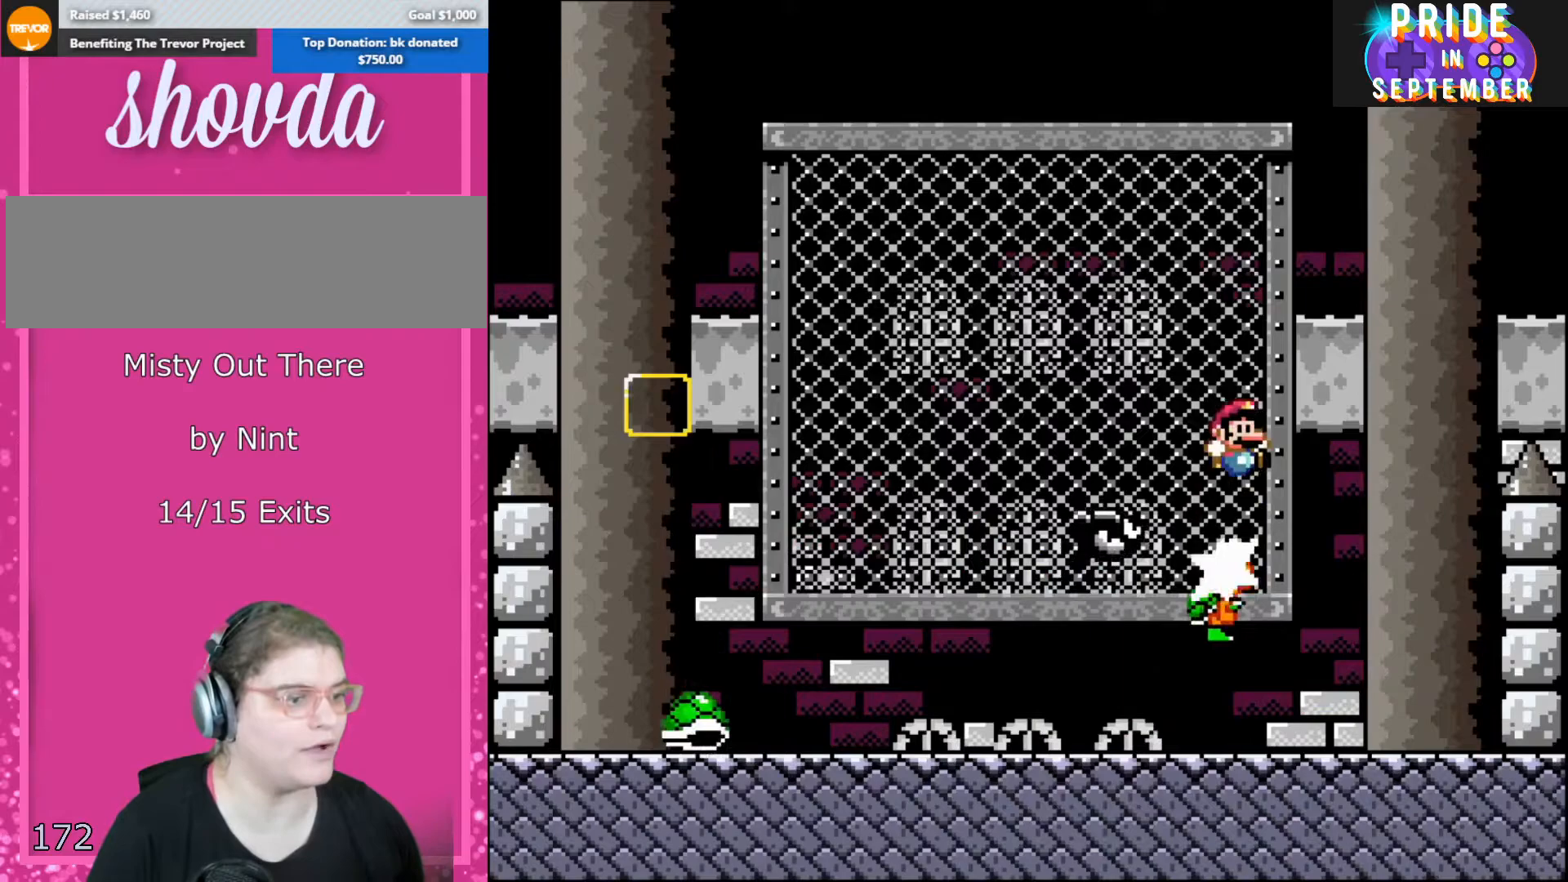
{"buttons": ["B", "Y", "DPAD_LEFT"], "events": [[100, "DPAD_RIGHT", "up"], [150, "DPAD_LEFT", "down"], [367, "DPAD_LEFT", "up"], [500, "DPAD_LEFT", "down"]]}
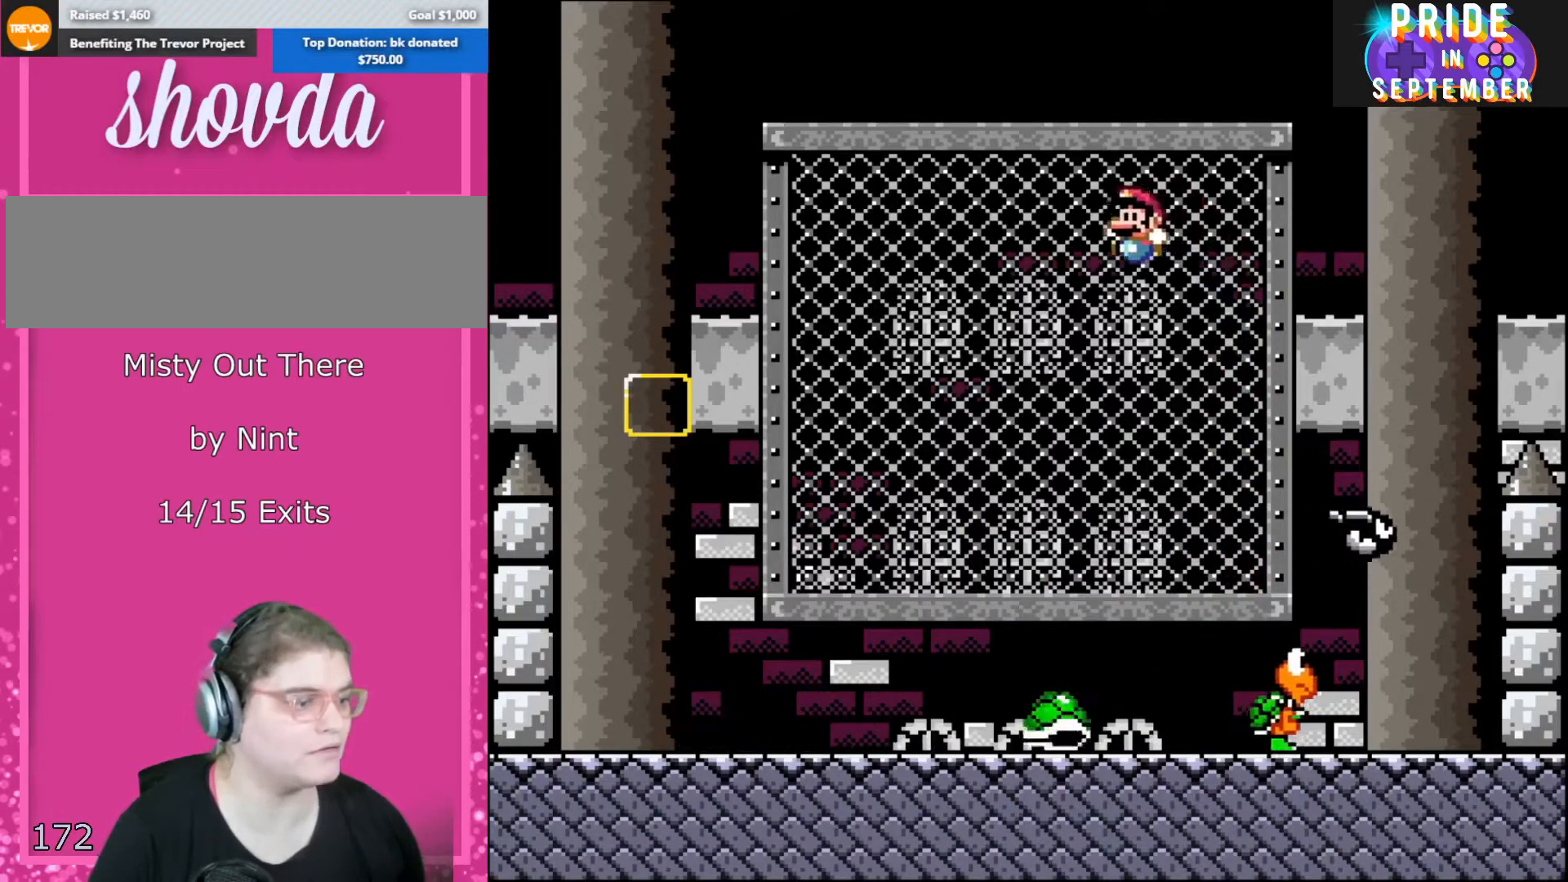
{"buttons": ["Y", "DPAD_LEFT"], "events": [[100, "B", "up"]]}
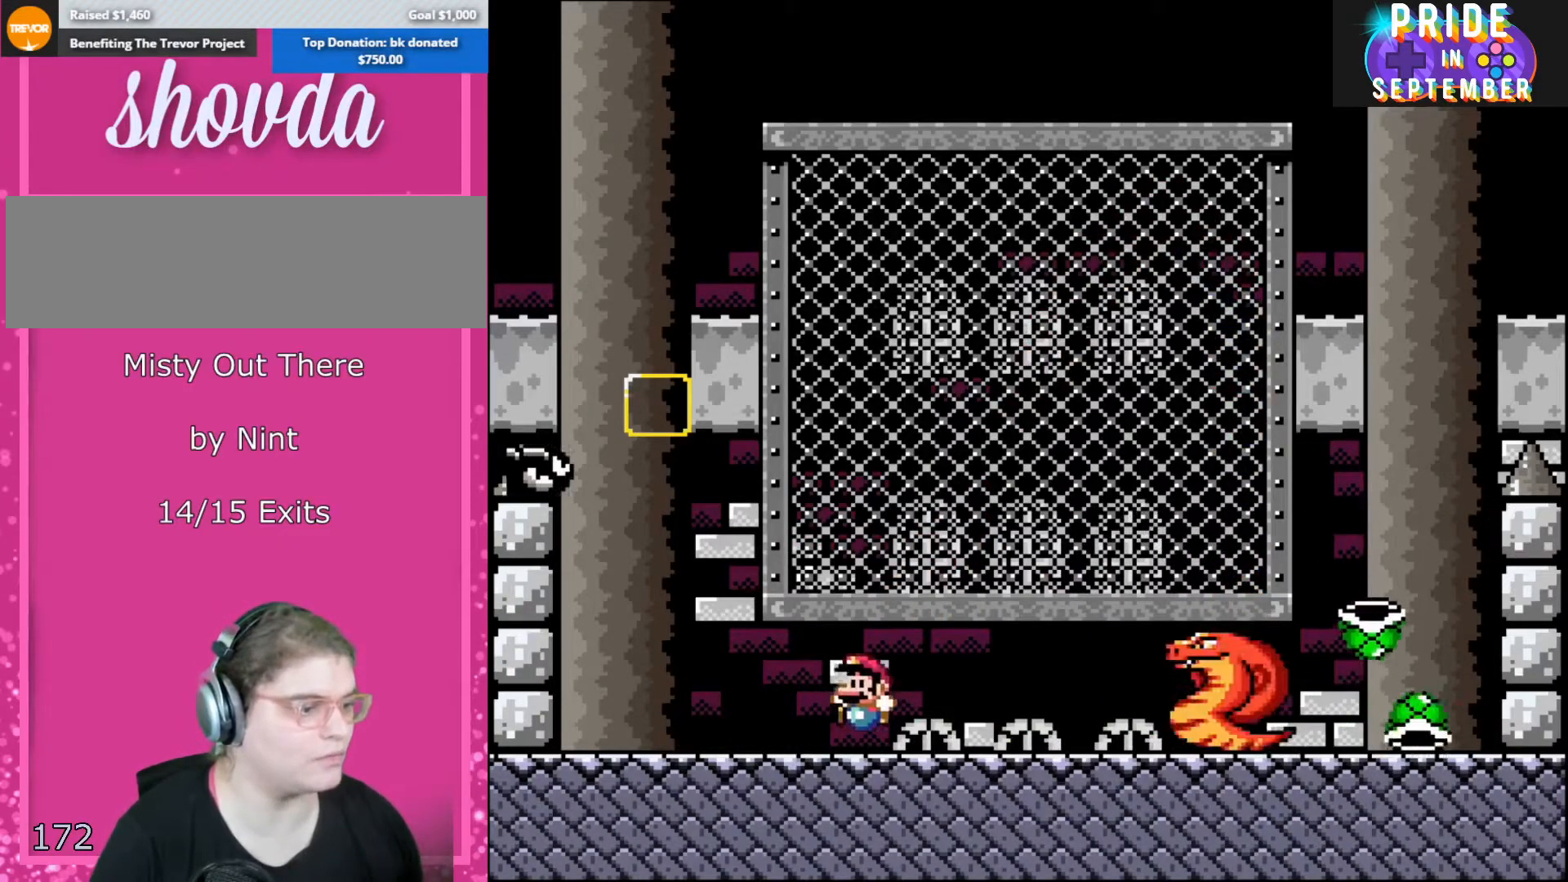
{"buttons": ["Y"], "events": [[367, "DPAD_LEFT", "up"]]}
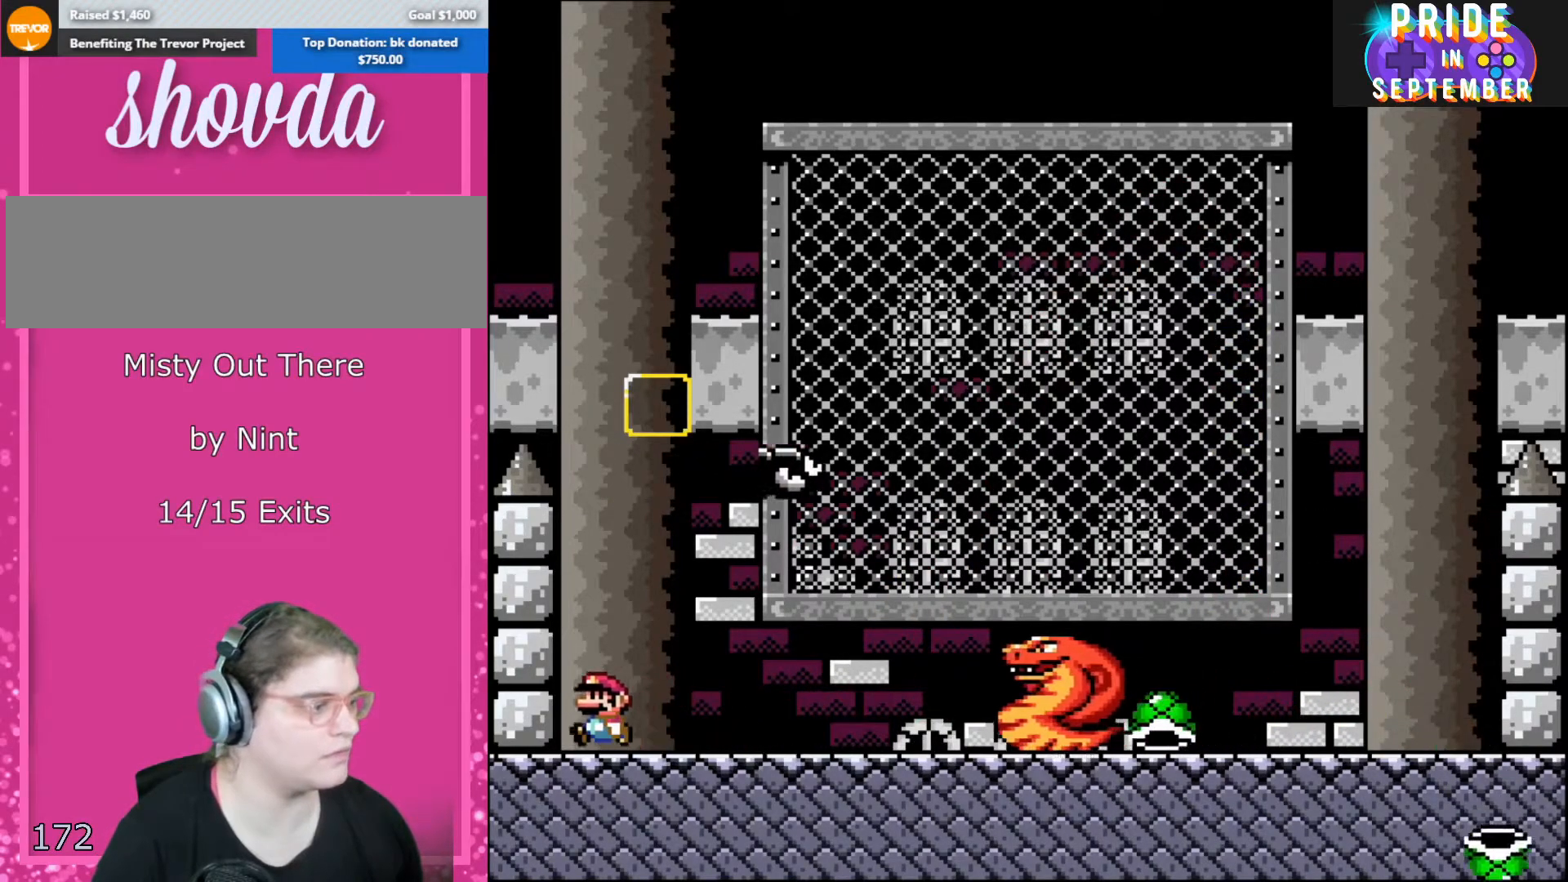
{"buttons": ["Y"], "events": [[67, "DPAD_LEFT", "down"], [217, "DPAD_LEFT", "up"]]}
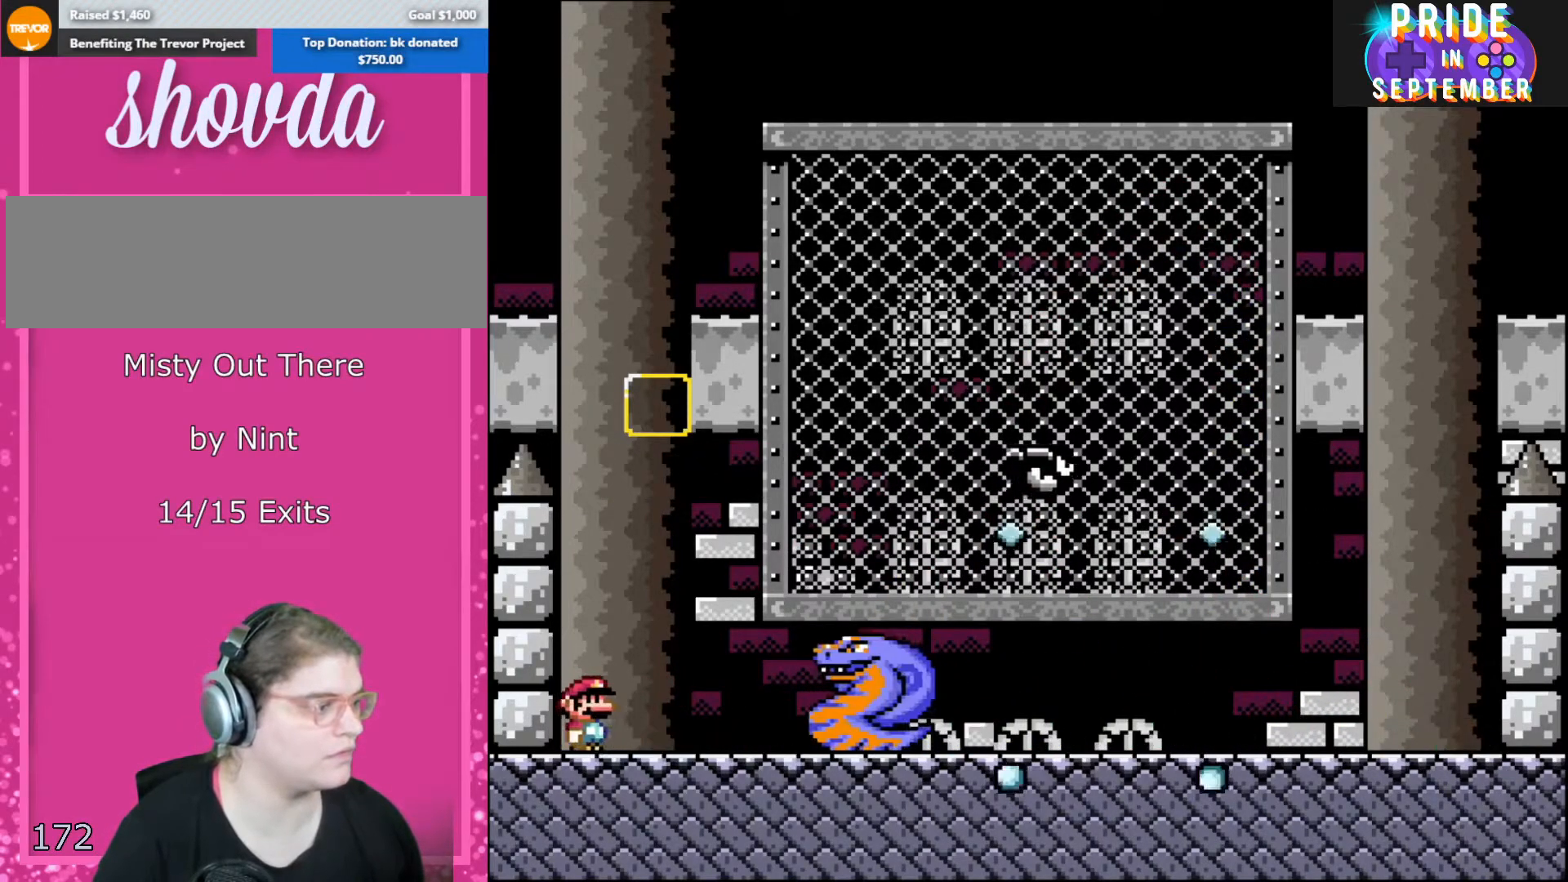
{"buttons": ["B", "Y", "DPAD_RIGHT"], "events": [[33, "DPAD_RIGHT", "down"], [117, "B", "down"]]}
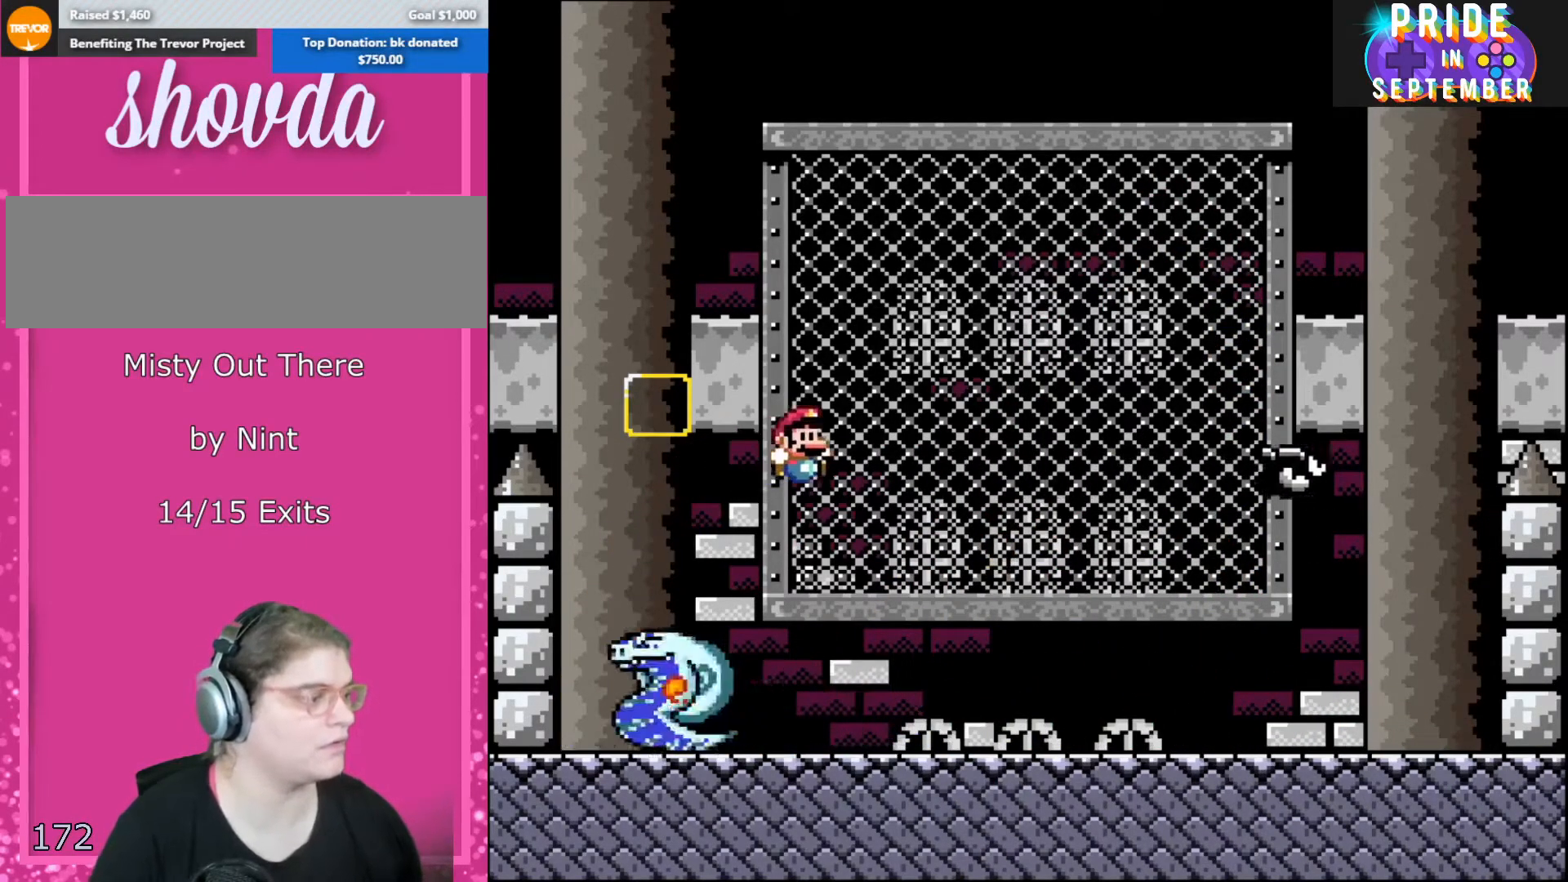
{"buttons": ["Y", "DPAD_RIGHT"], "events": [[367, "B", "up"]]}
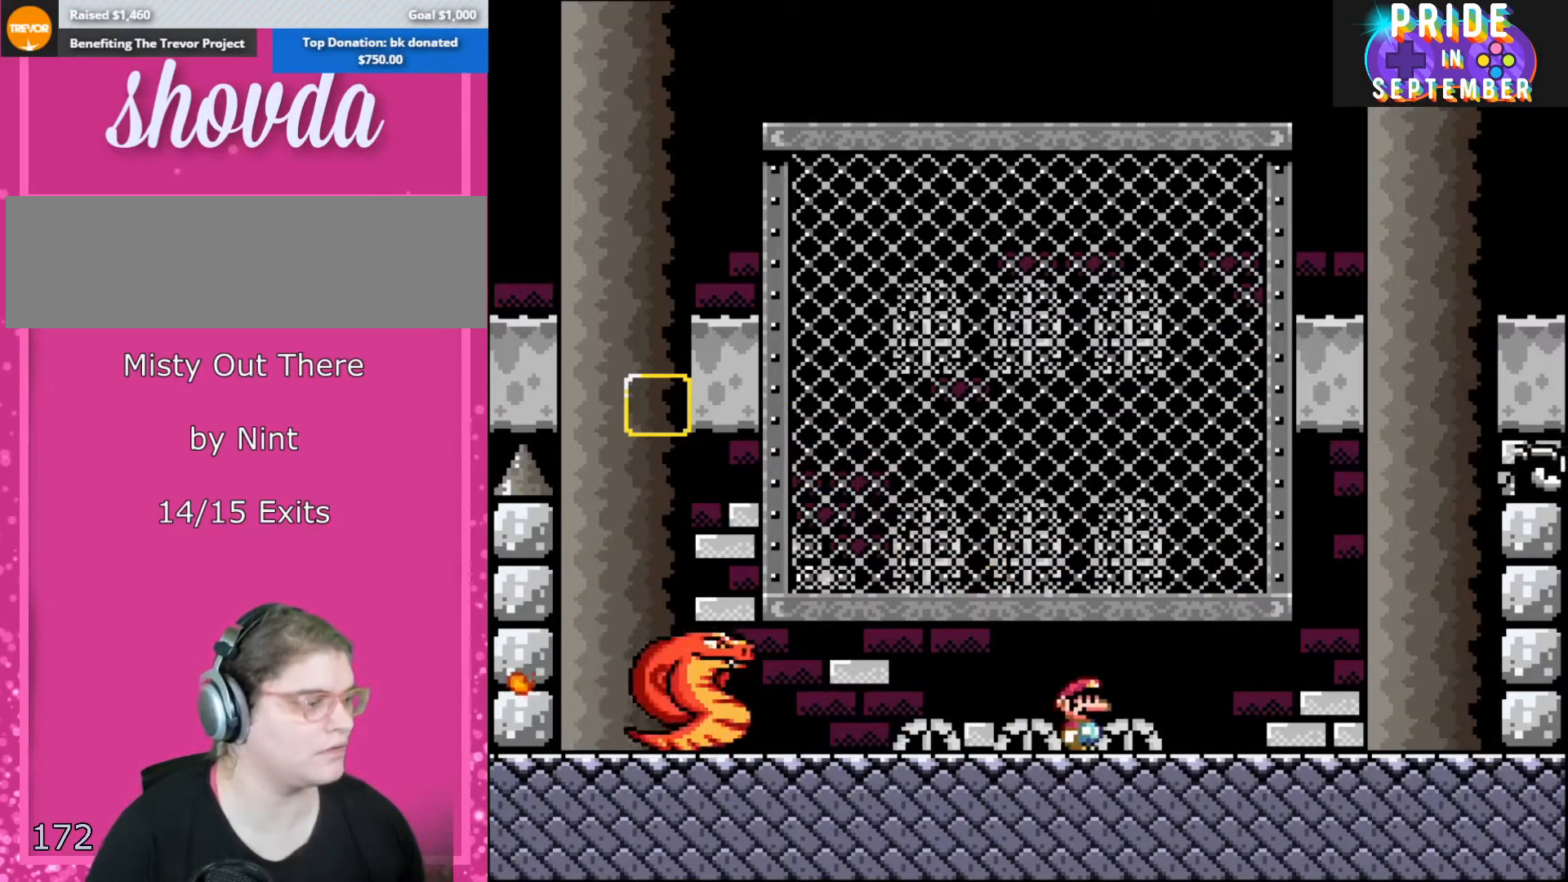
{"buttons": ["Y", "DPAD_RIGHT"], "events": []}
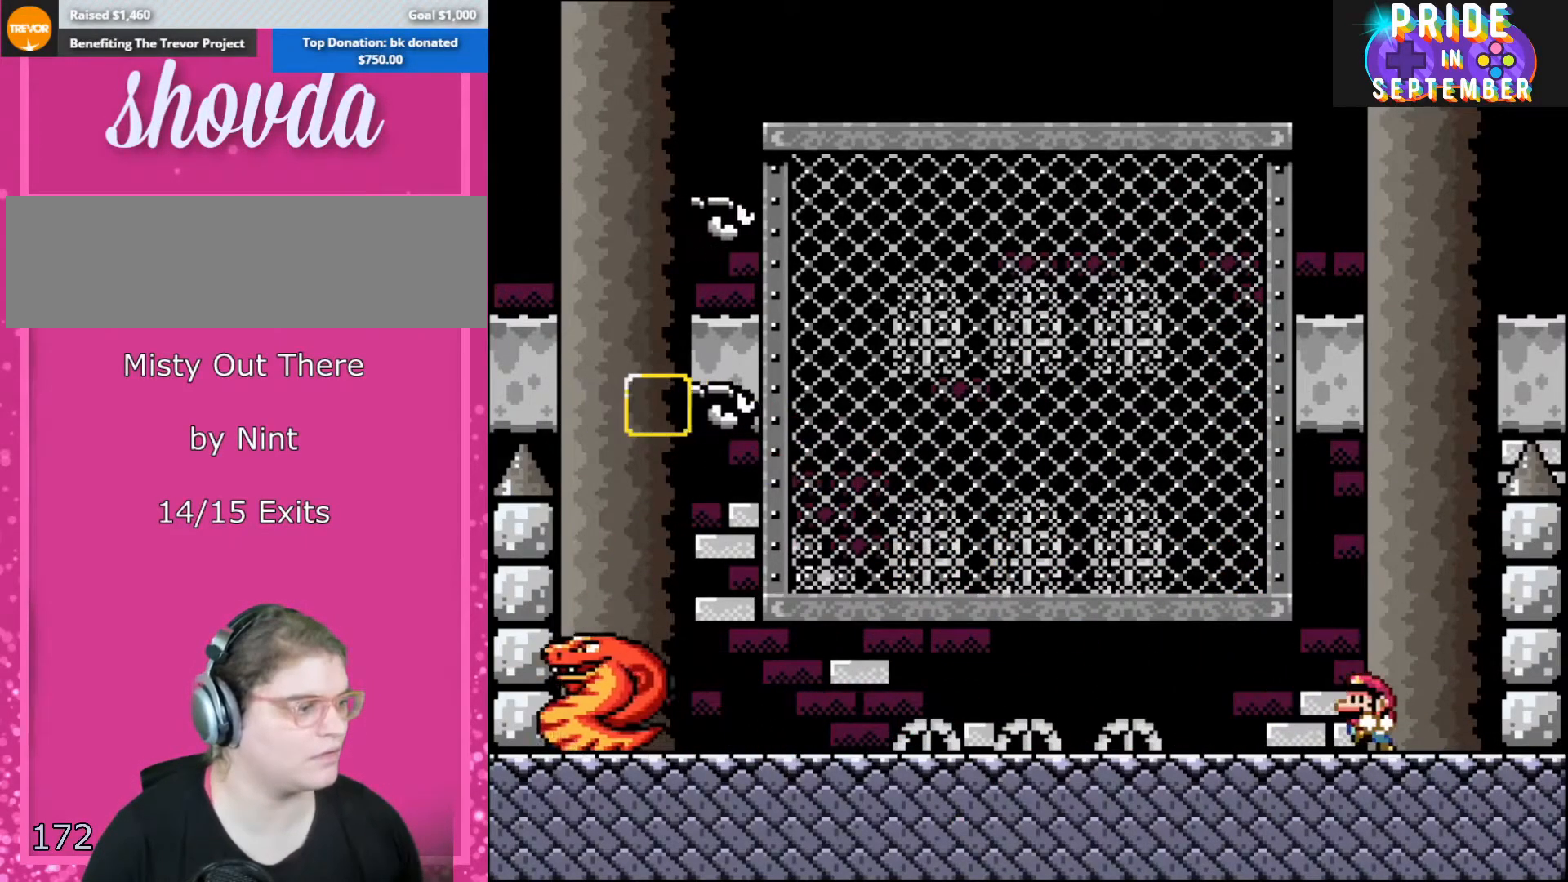
{"buttons": ["Y"], "events": [[100, "DPAD_RIGHT", "up"], [117, "DPAD_LEFT", "down"], [317, "DPAD_LEFT", "up"]]}
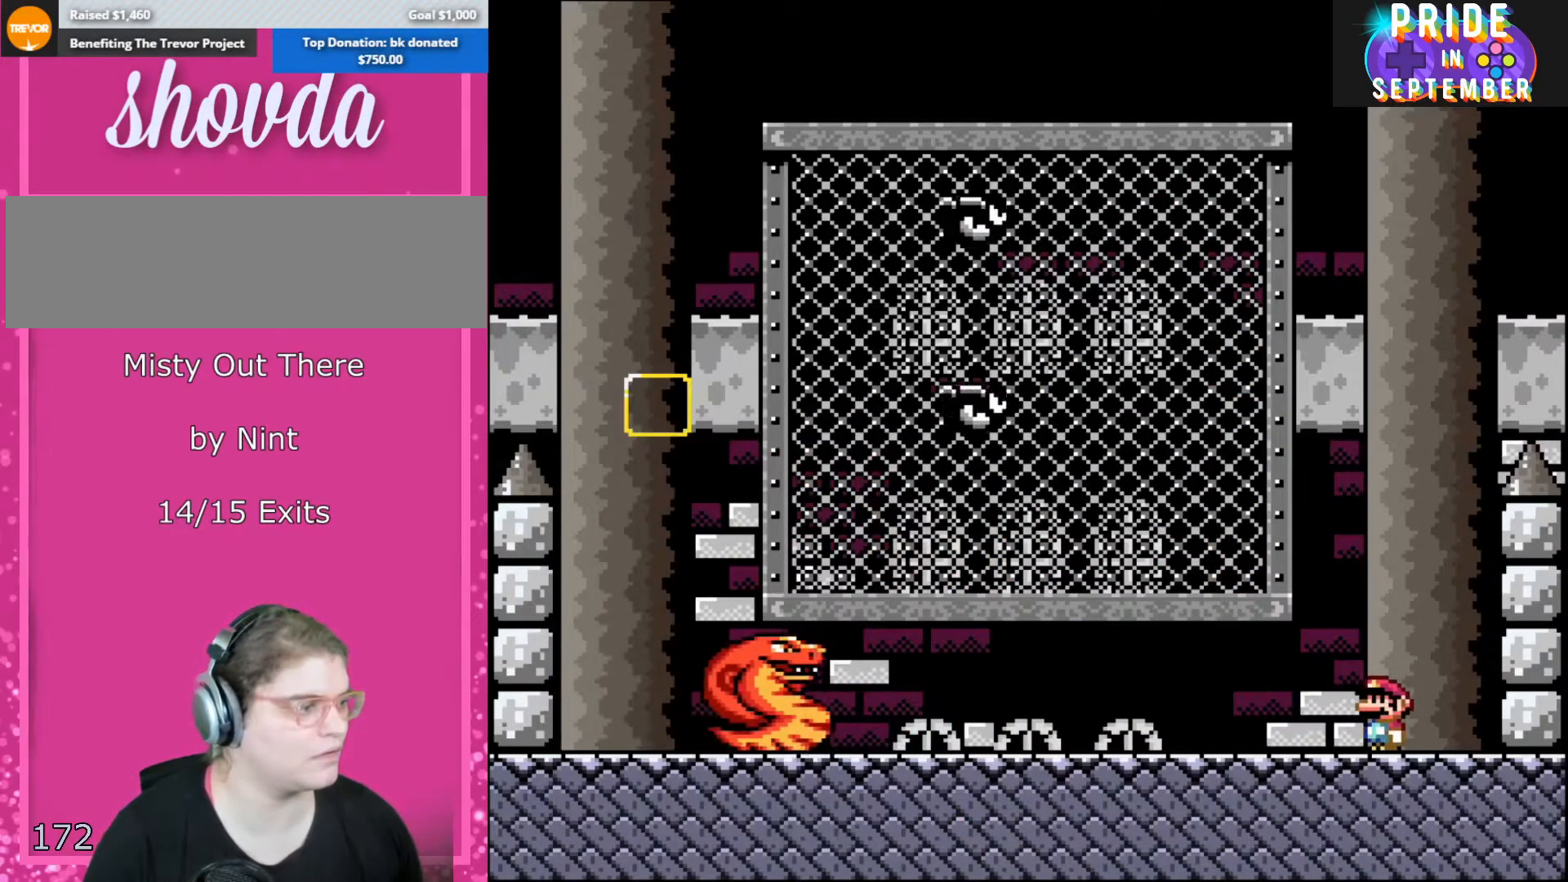
{"buttons": ["Y", "DPAD_LEFT"], "events": [[133, "DPAD_LEFT", "down"]]}
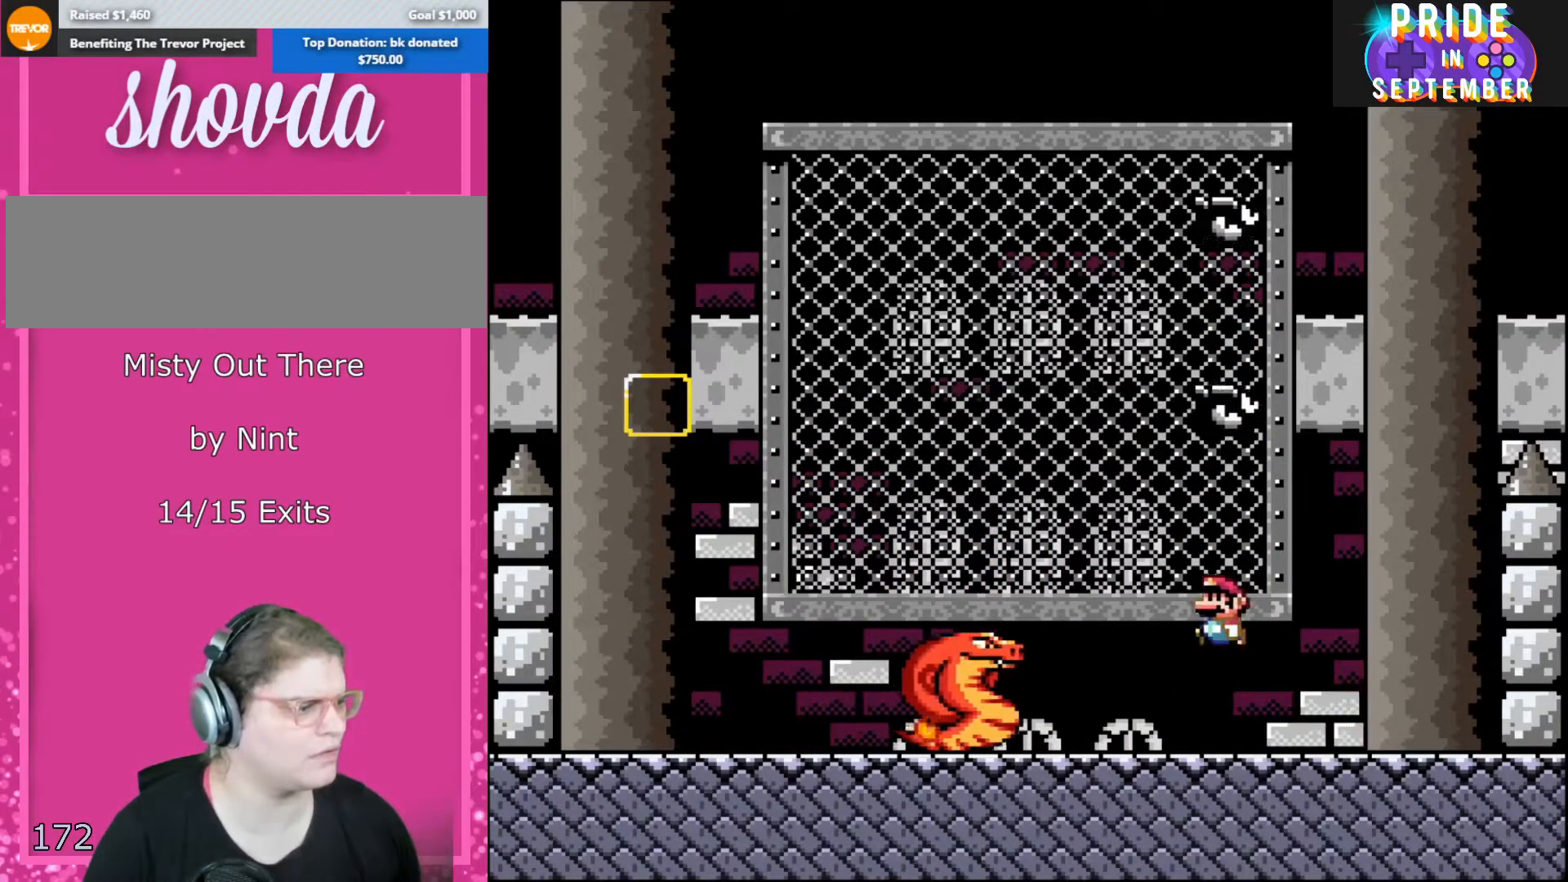
{"buttons": ["B", "Y", "DPAD_LEFT"], "events": [[33, "B", "down"], [67, "DPAD_UP", "down"], [317, "DPAD_UP", "up"]]}
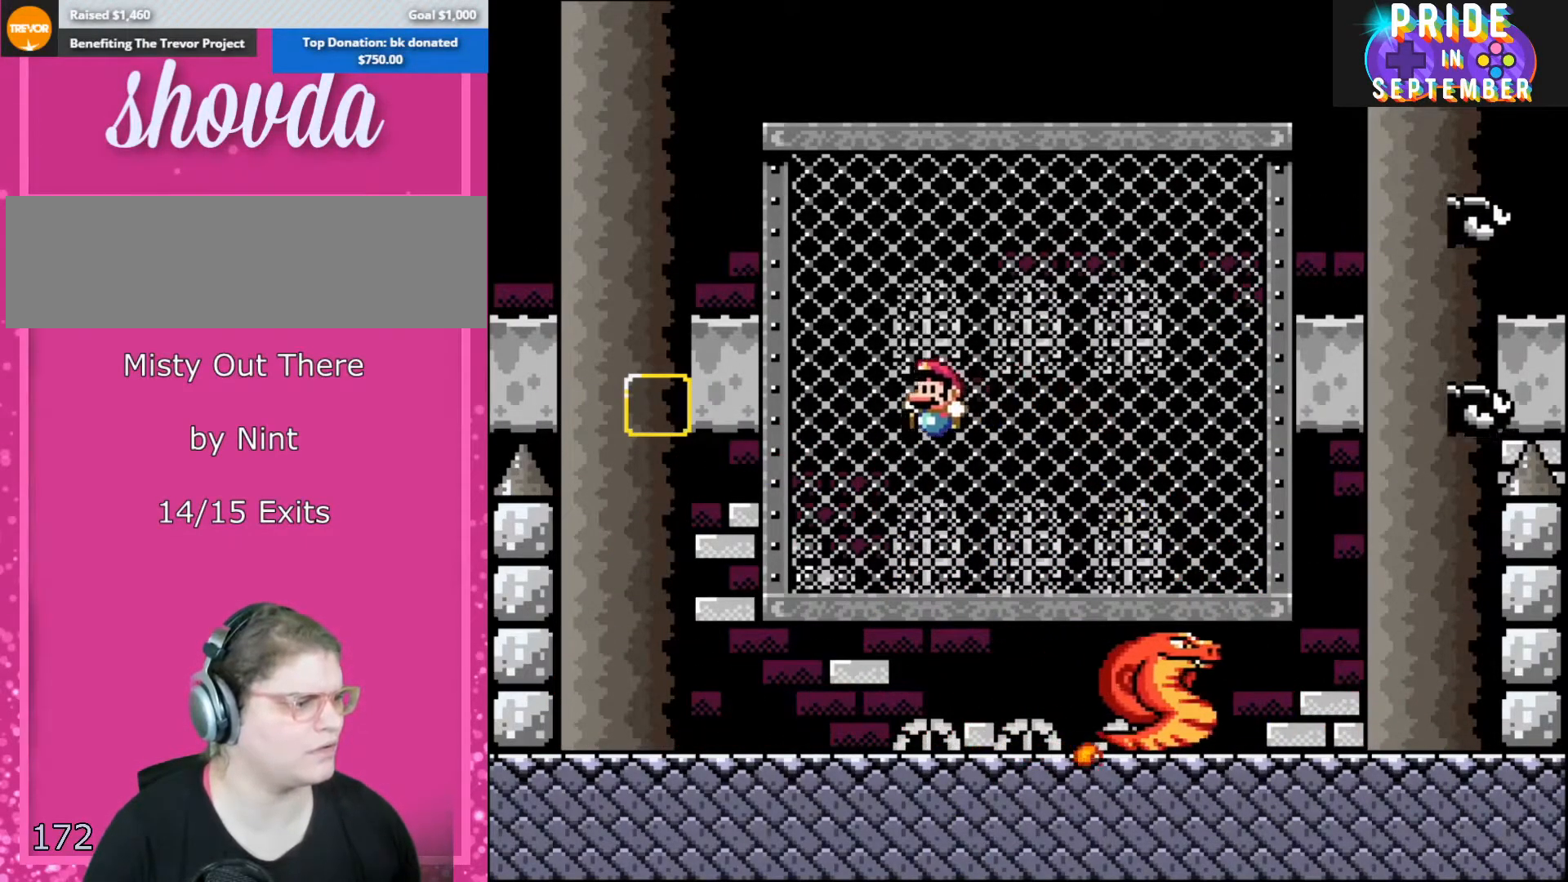
{"buttons": ["B", "Y", "DPAD_RIGHT"], "events": [[433, "DPAD_UP", "down"], [467, "DPAD_LEFT", "up"], [467, "DPAD_RIGHT", "down"], [467, "DPAD_UP", "up"]]}